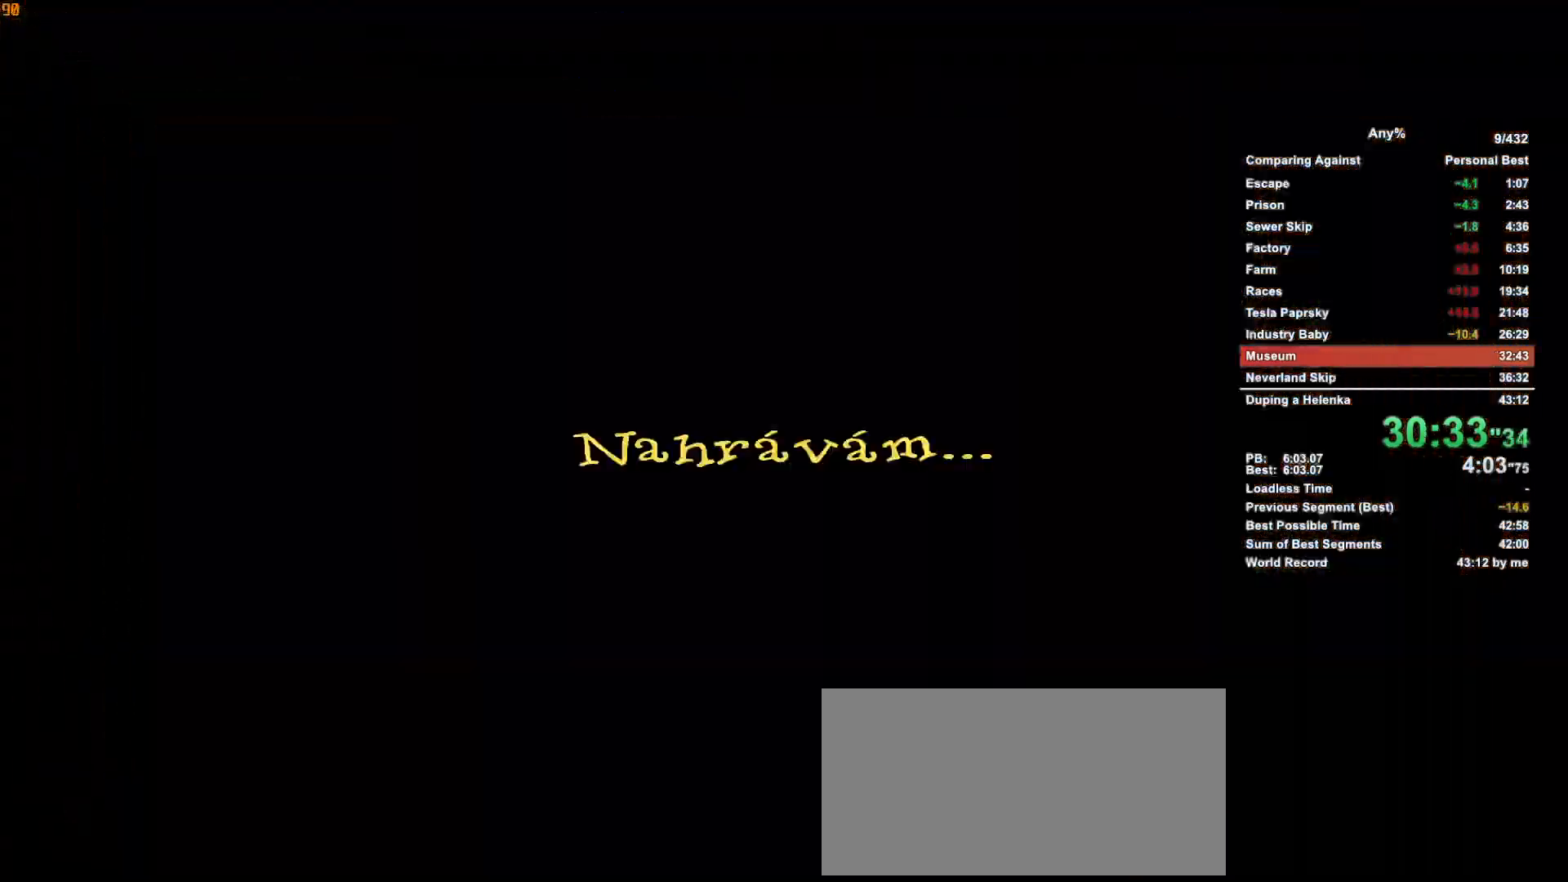
Gameplay with keyboard and mouse; each line is a JSON object with the keys and mouse buttons held at the frame after it. "events" lists presses ("down") and releases ("up") of ".", "1", "2", "3", "4", "5", "a", "alt", "c", "caps_lock", "ctrl", "d", "down", "e", "escape", "f", "g", "h", "minus", "q", "r", "return", "s", "shift", "space", "t", "tab", "v", "w", "x", "mouse_left", "mouse_middle", "mouse_right", "mouse_wheel_up" and "mouse_wheel_down" between this image and that frame as [ms after this image, input, new state], when the widget could be followed in between. "mouse_left", "mouse_middle", "mouse_right", "mouse_wheel_up", "mouse_wheel_down" = the "left", "middle", "right", "wheel_up", "wheel_down" buttons of the "mouse" list. No other keys are recorded. Not read: mouse_move.
{"keys": [], "mouse": [], "events": [[50, "escape", "up"]]}
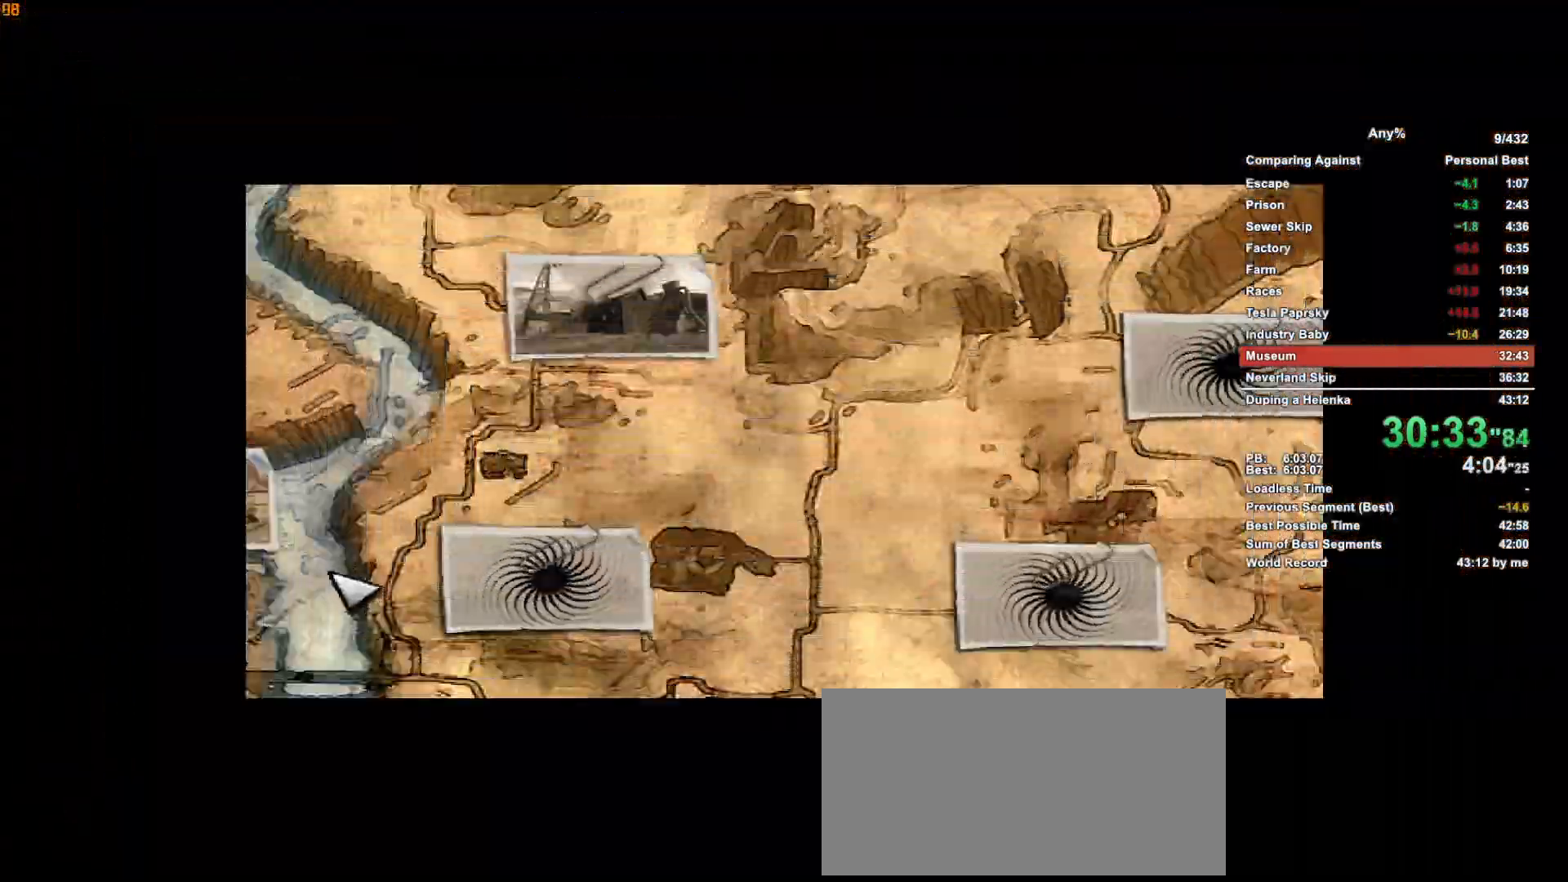
{"keys": [], "mouse": [], "events": [[33, "escape", "down"], [66, "escape", "up"]]}
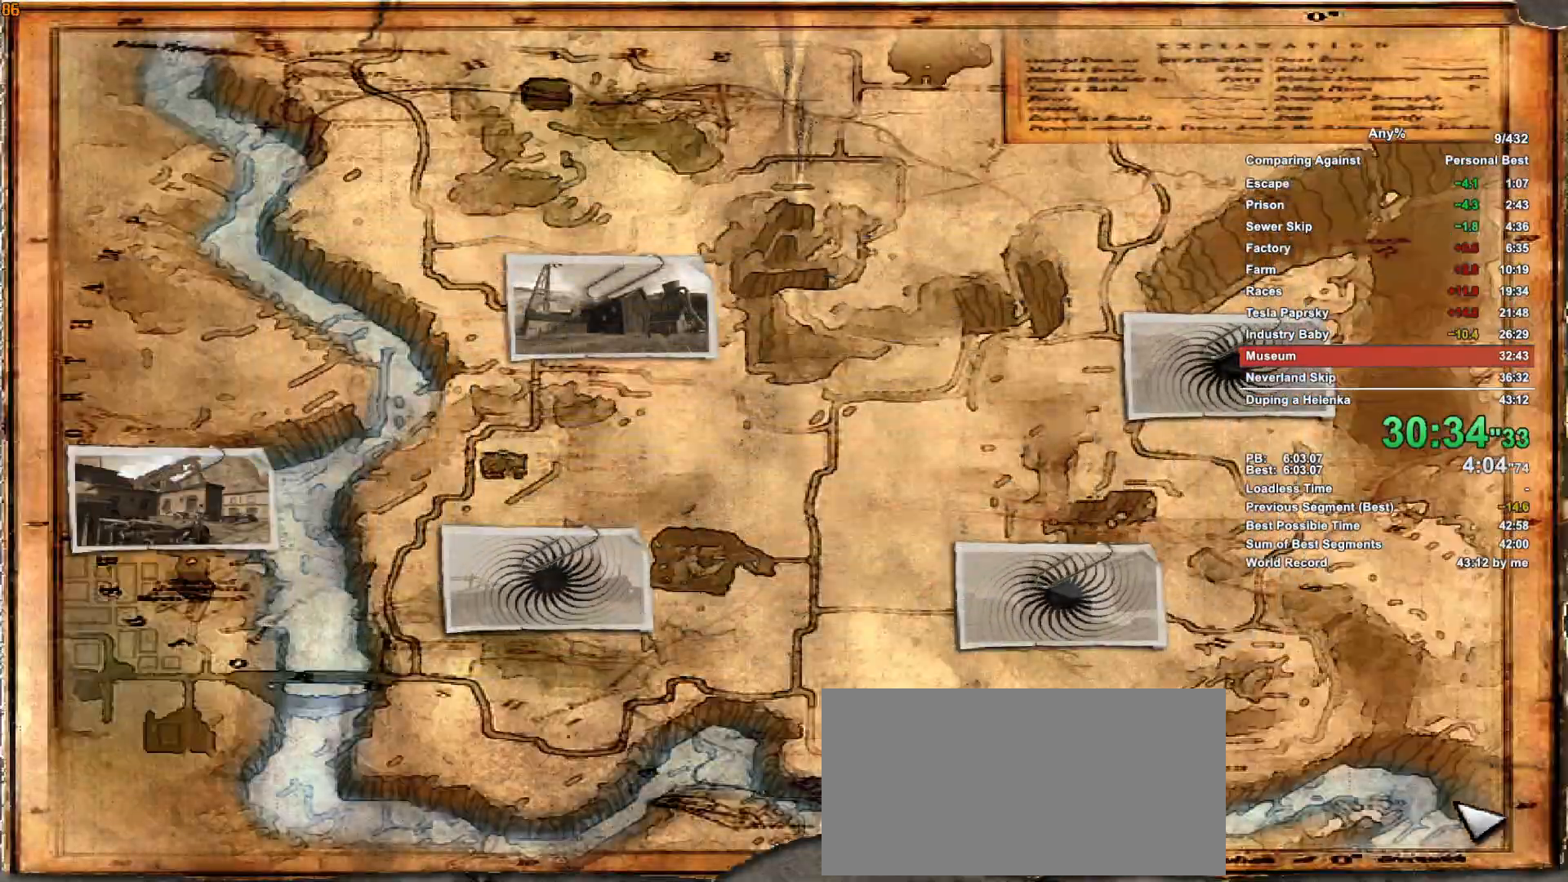
{"keys": [], "mouse": [], "events": [[316, "mouse_left", "down"], [366, "mouse_left", "up"]]}
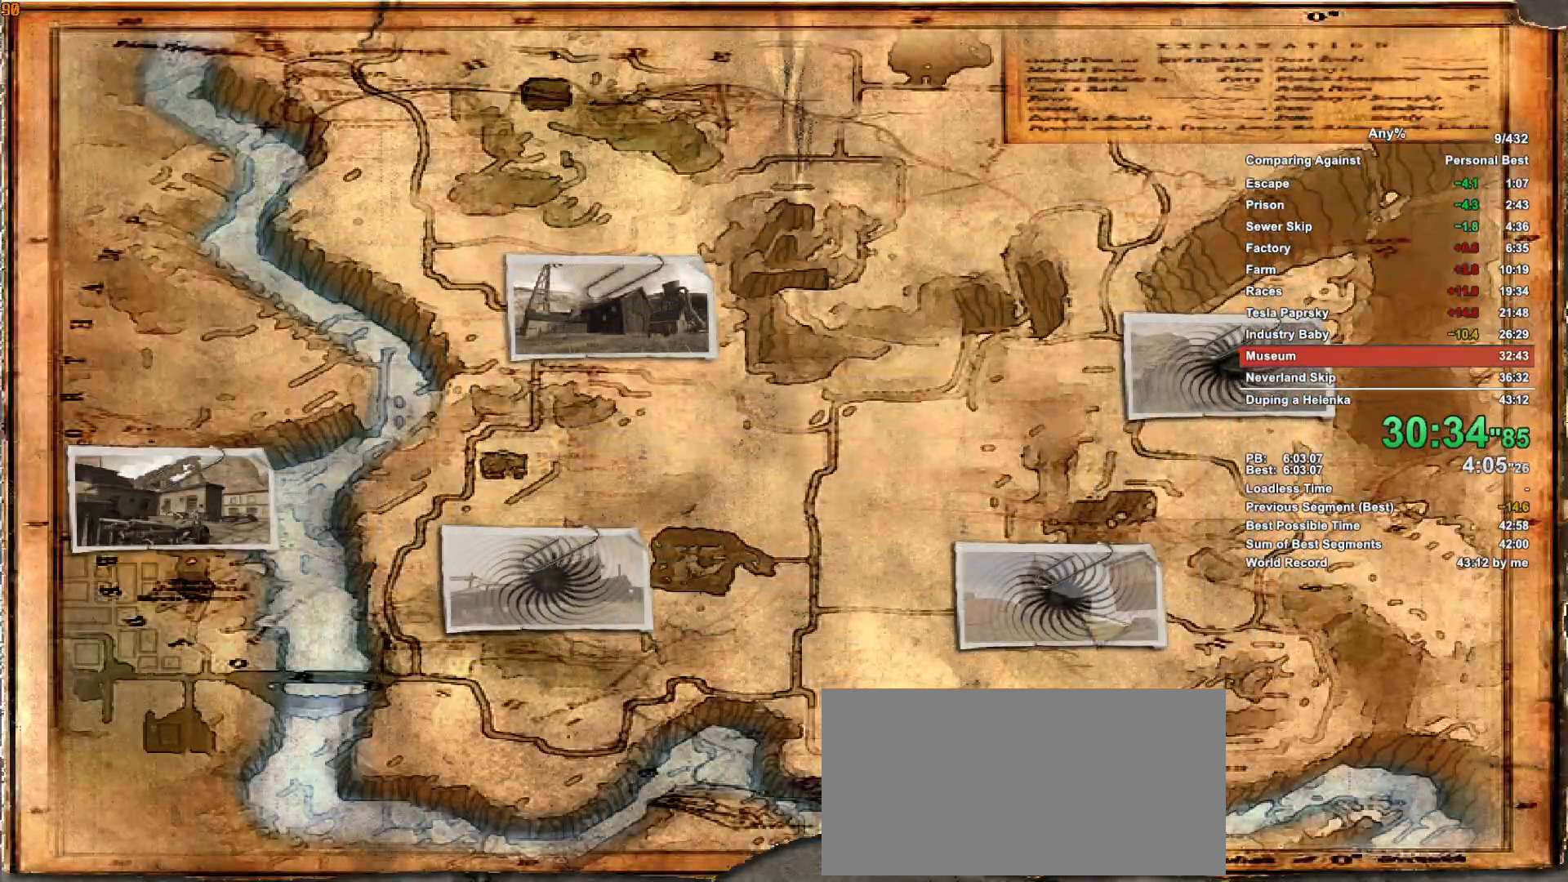
{"keys": [], "mouse": [], "events": [[16, "mouse_left", "down"], [50, "mouse_left", "up"], [200, "escape", "down"], [283, "escape", "up"]]}
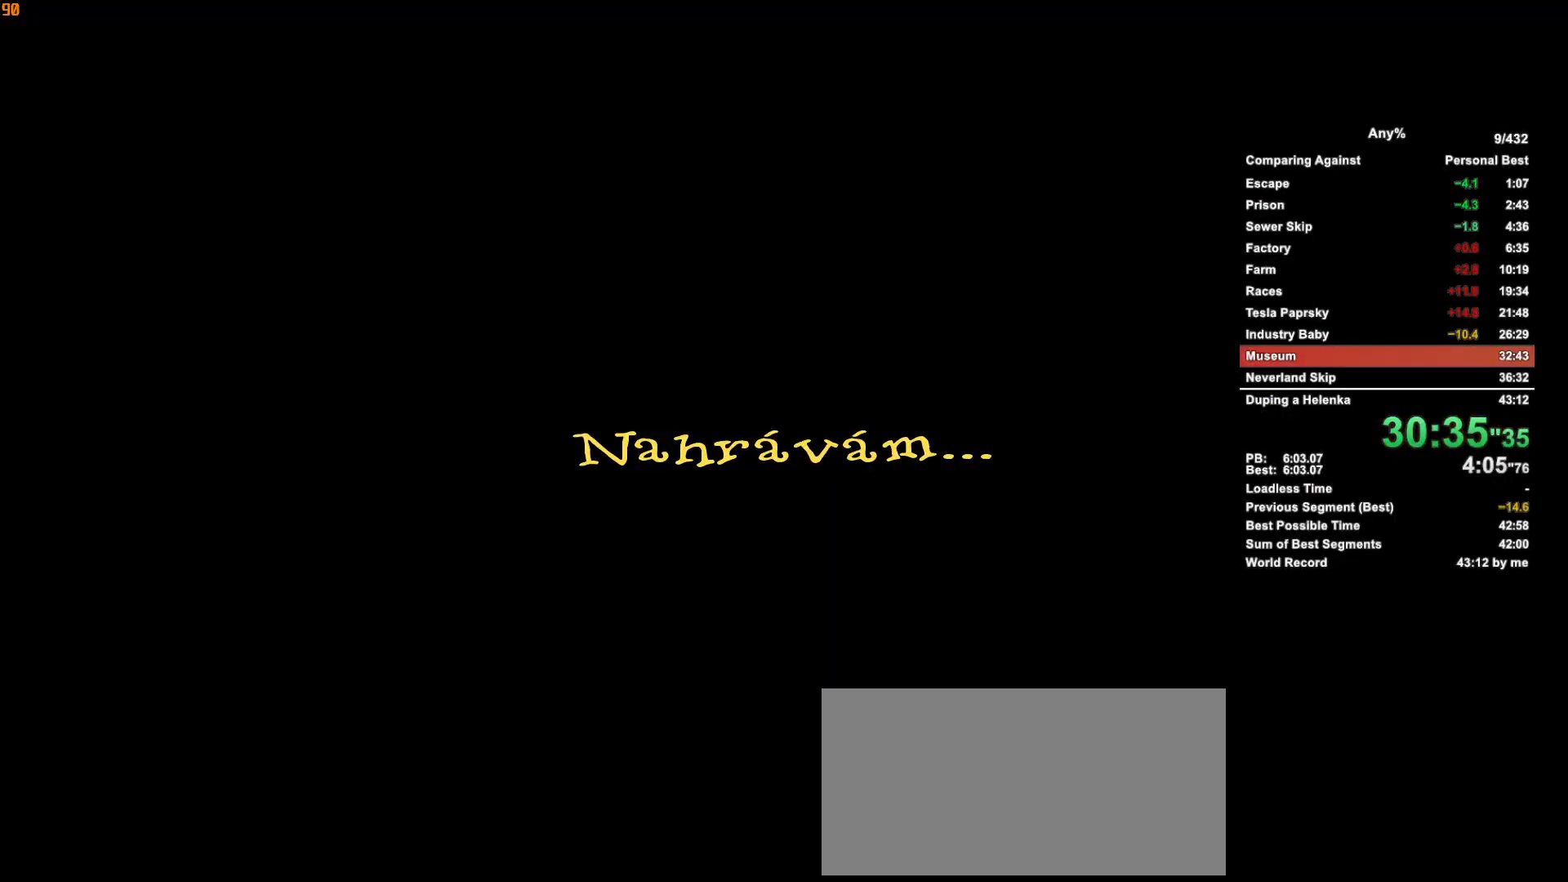
{"keys": ["w"], "mouse": [], "events": [[166, "escape", "down"], [216, "escape", "up"], [400, "w", "down"]]}
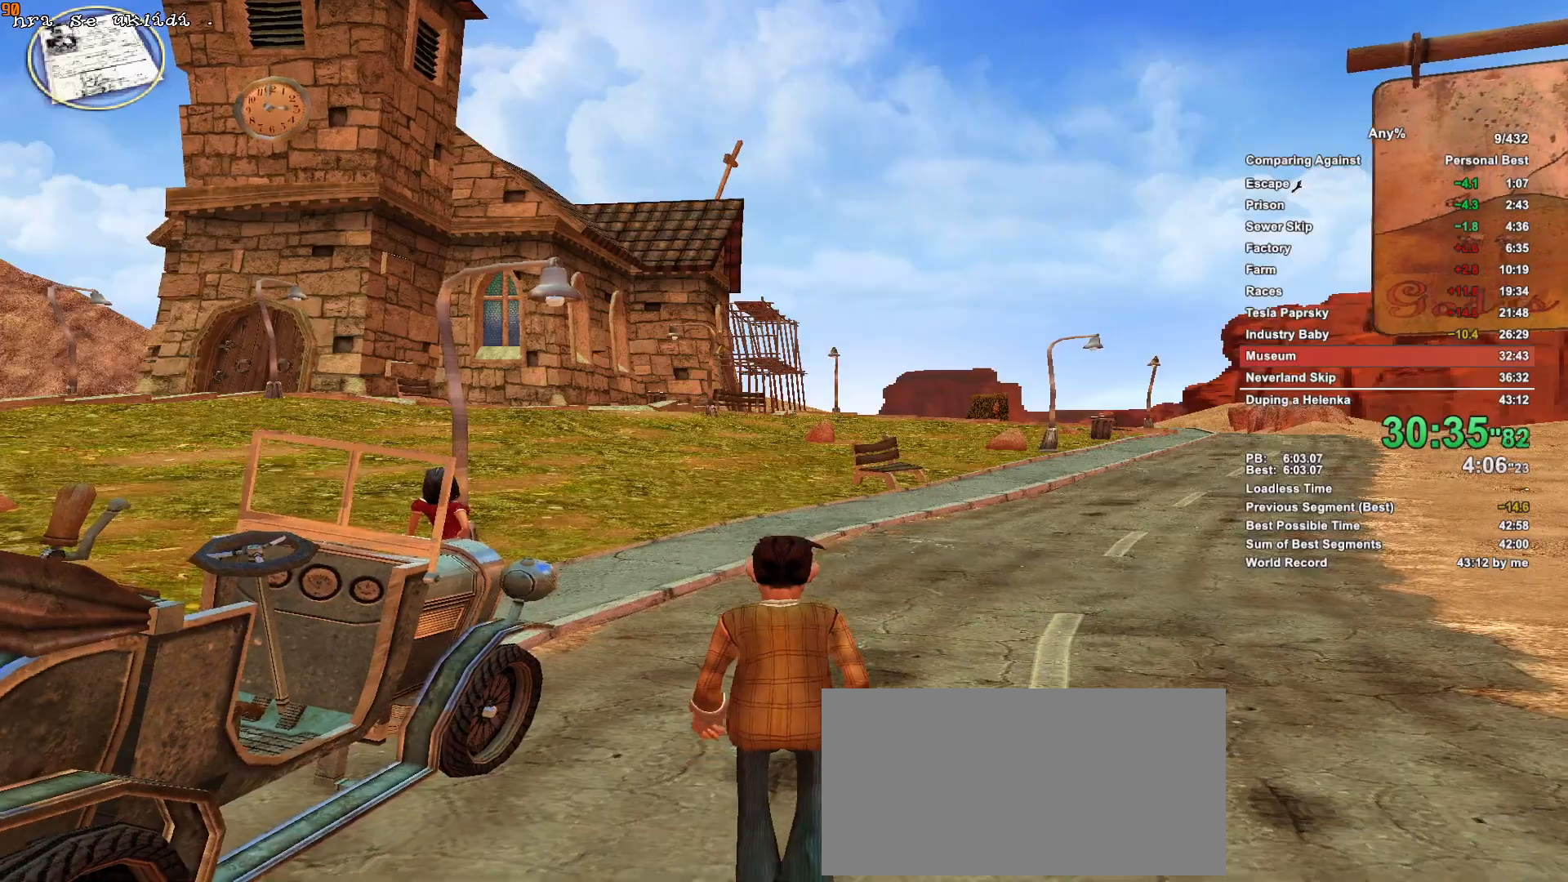
{"keys": ["w"], "mouse": [], "events": []}
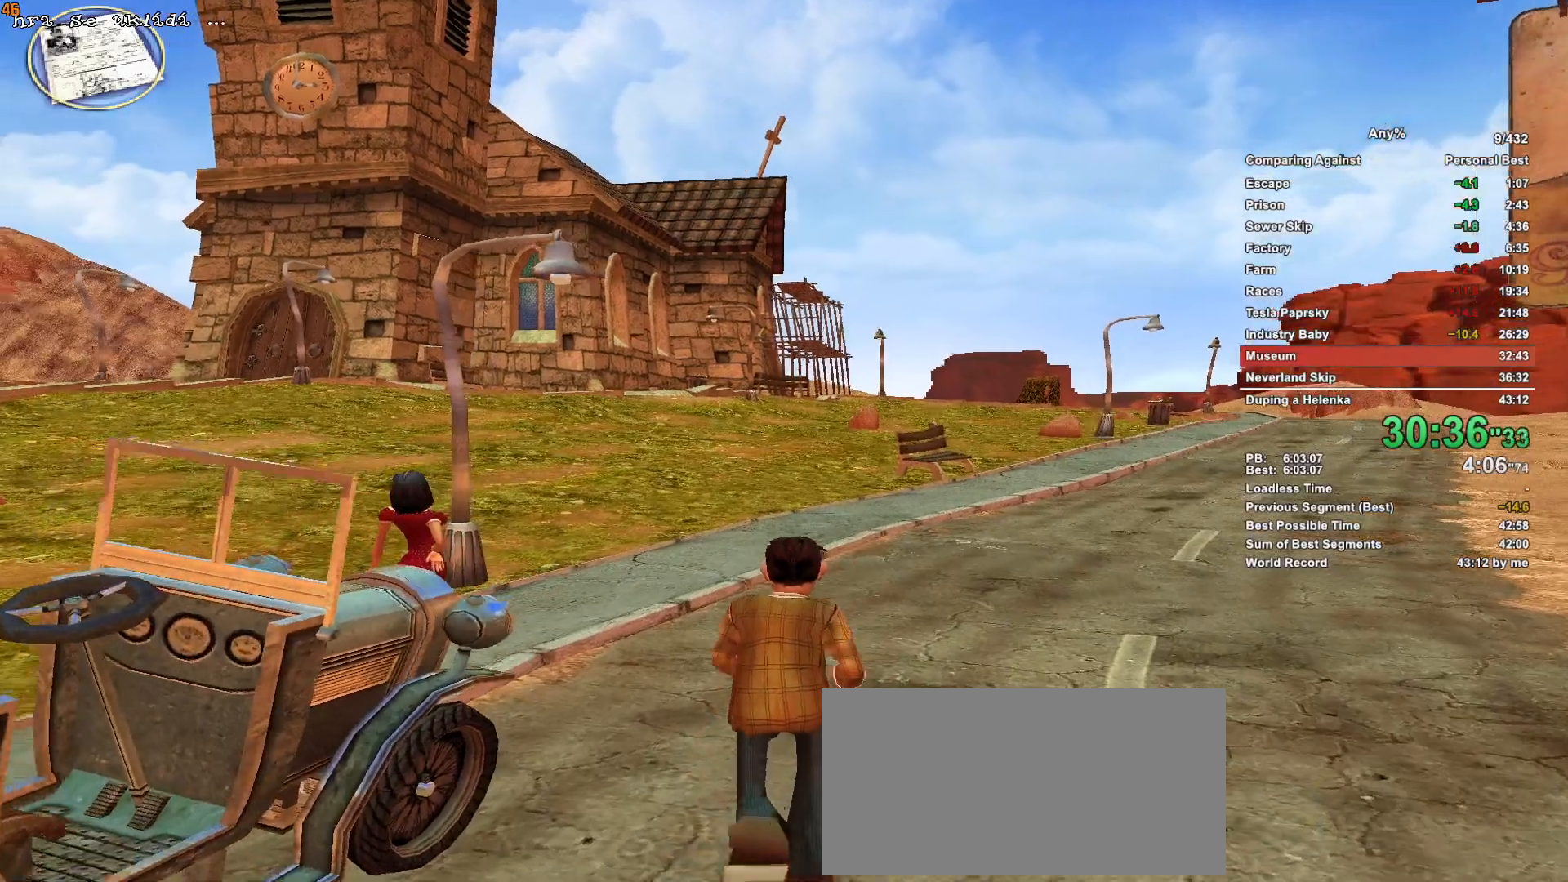
{"keys": ["w"], "mouse": [], "events": []}
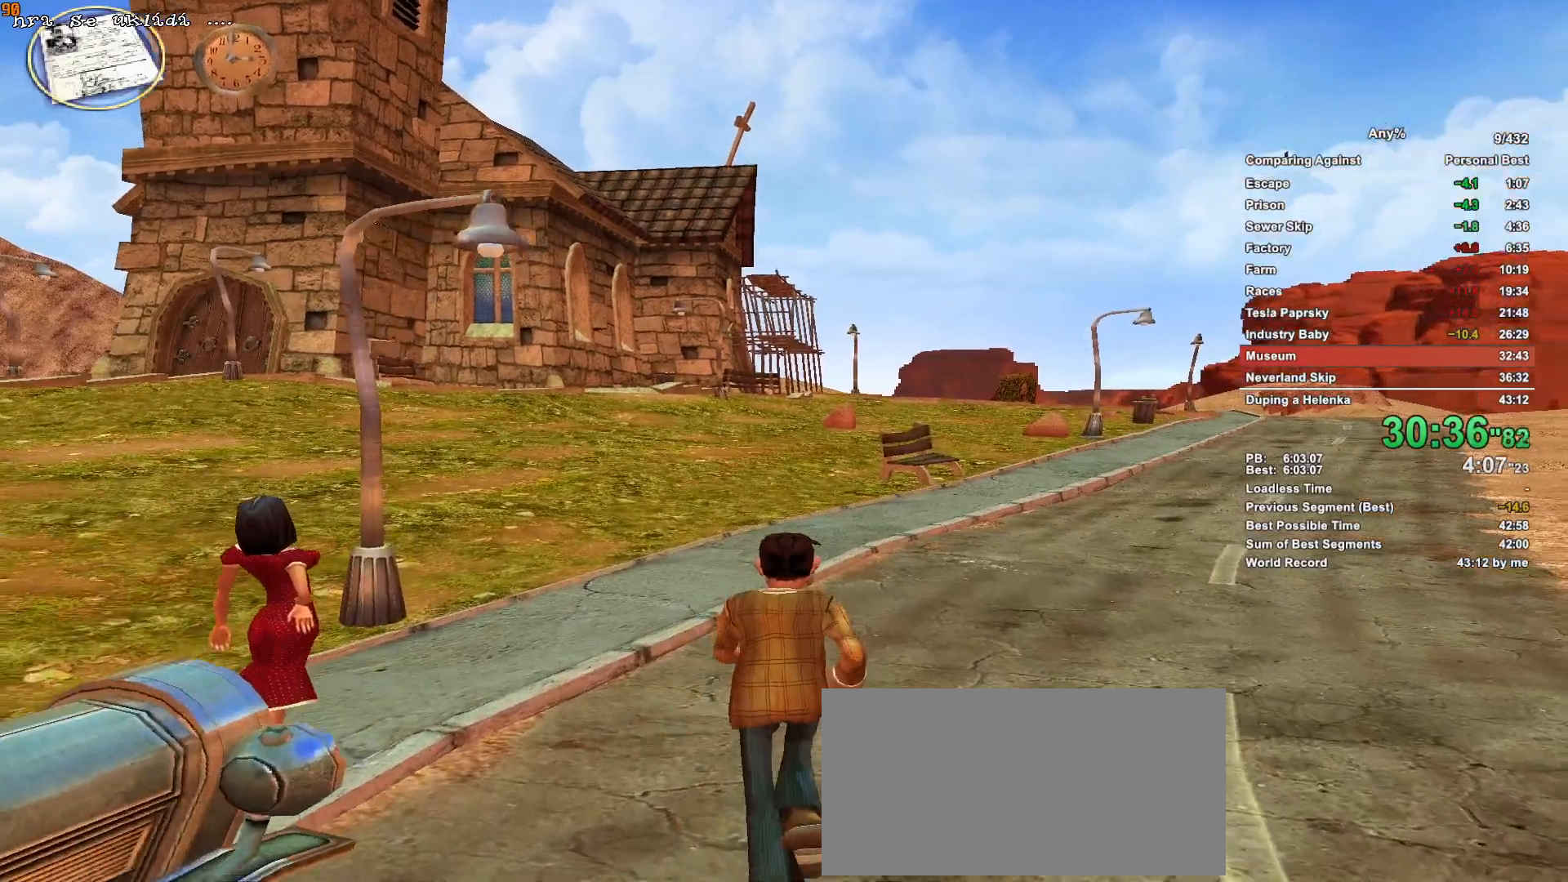
{"keys": ["w"], "mouse": [], "events": []}
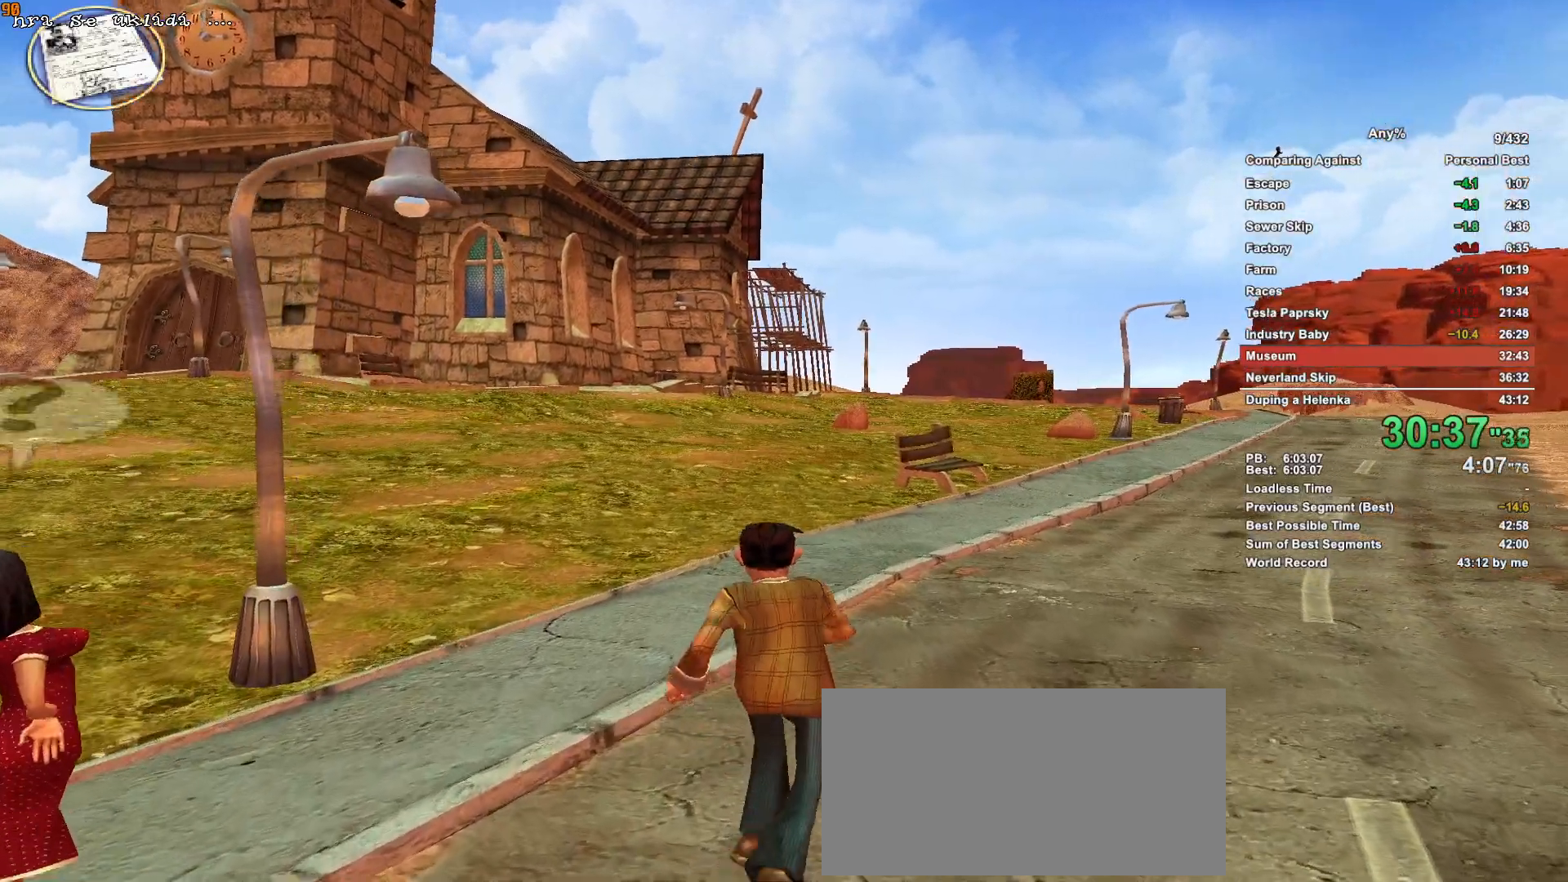
{"keys": ["w"], "mouse": [], "events": []}
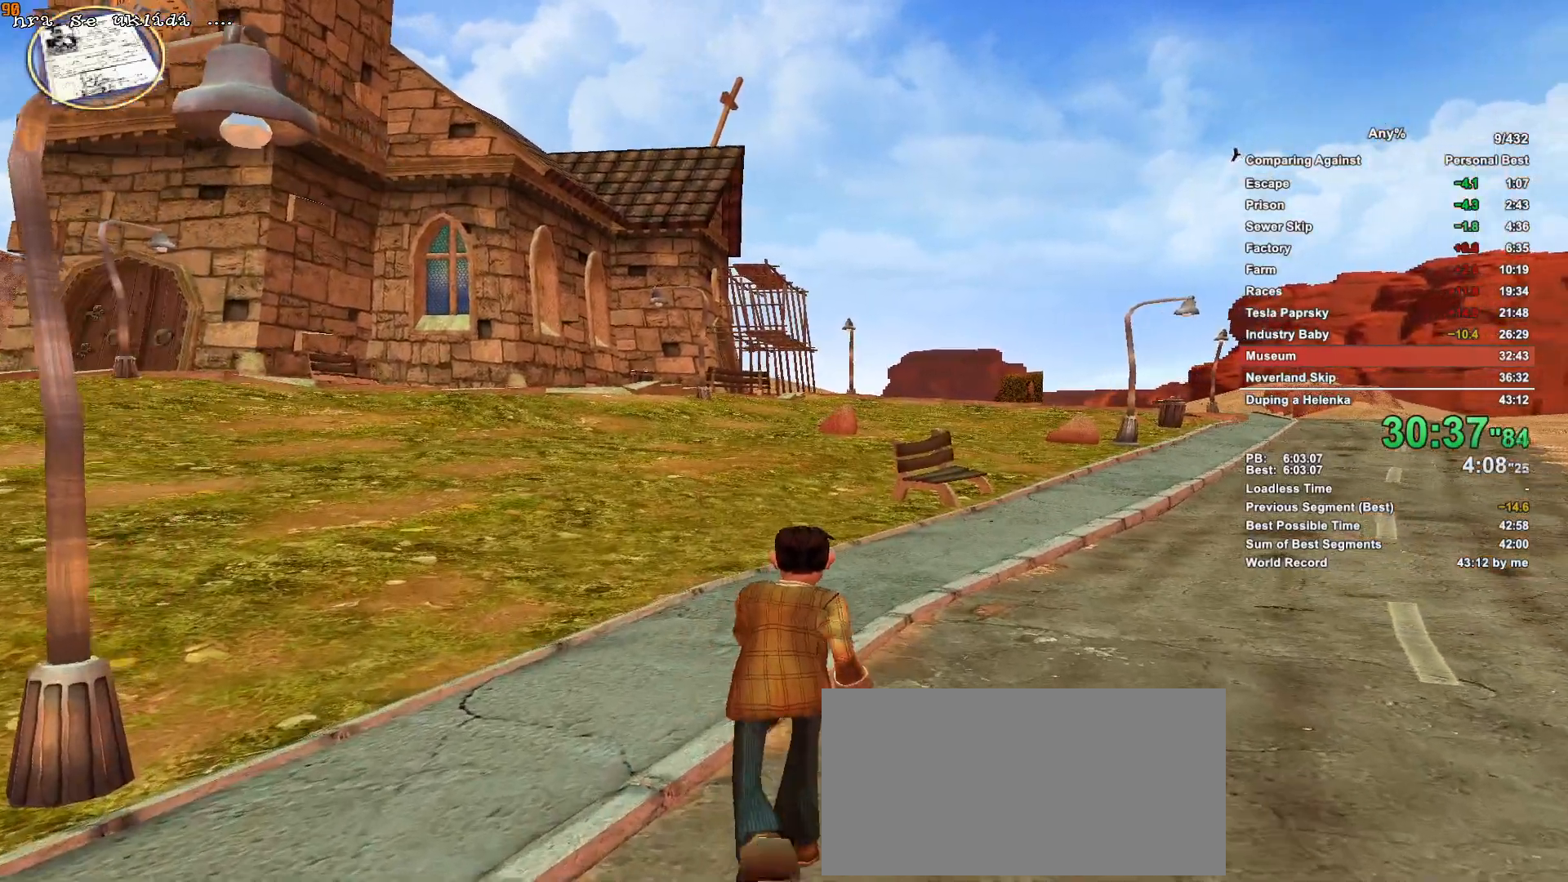
{"keys": ["w"], "mouse": [], "events": []}
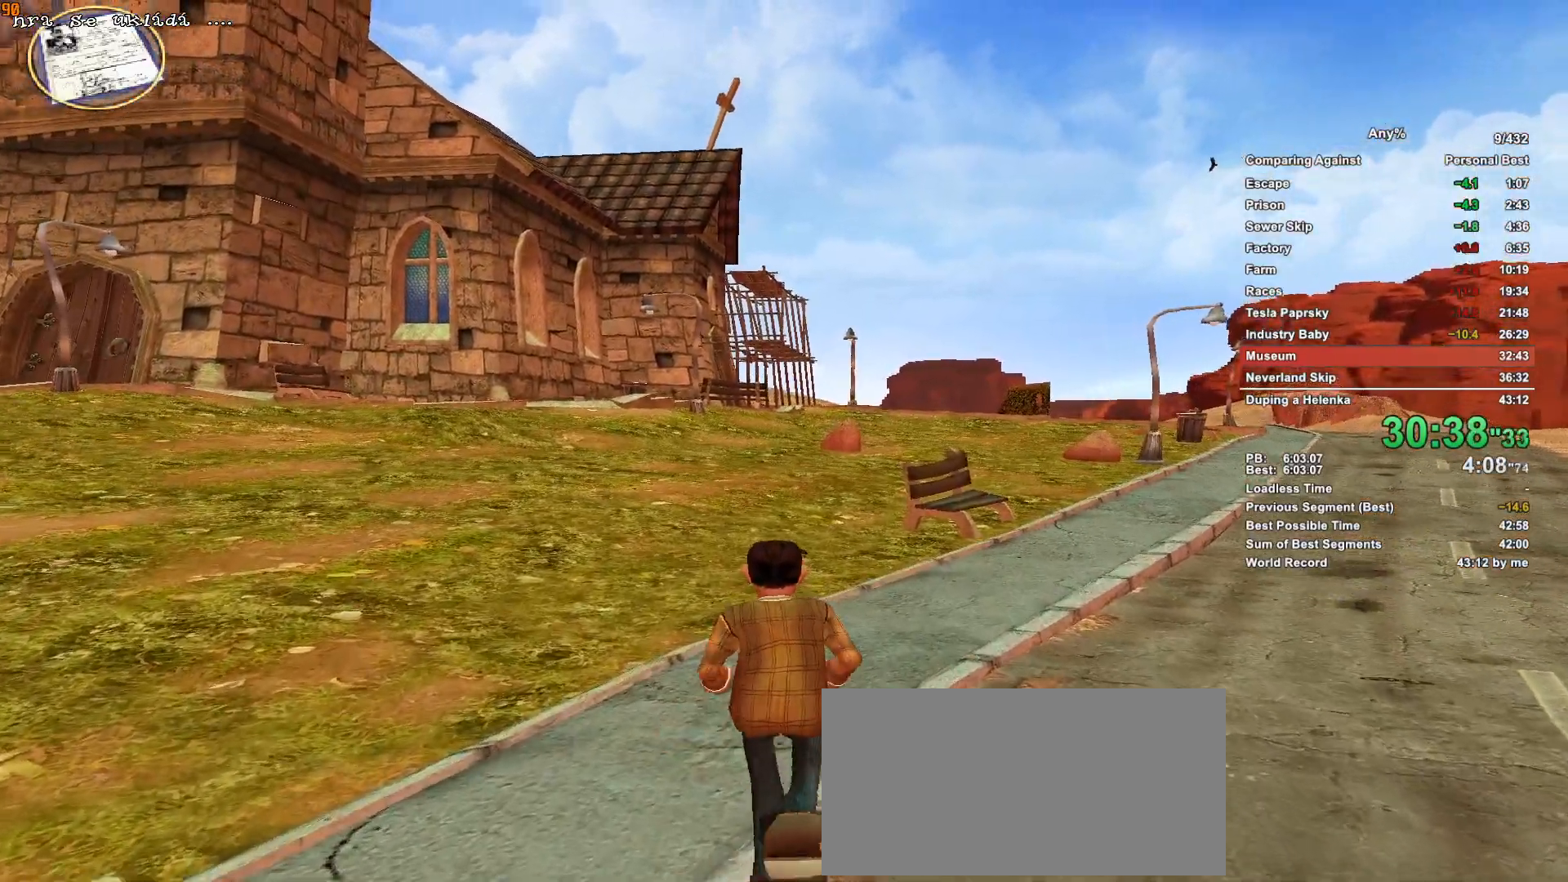
{"keys": ["w"], "mouse": [], "events": []}
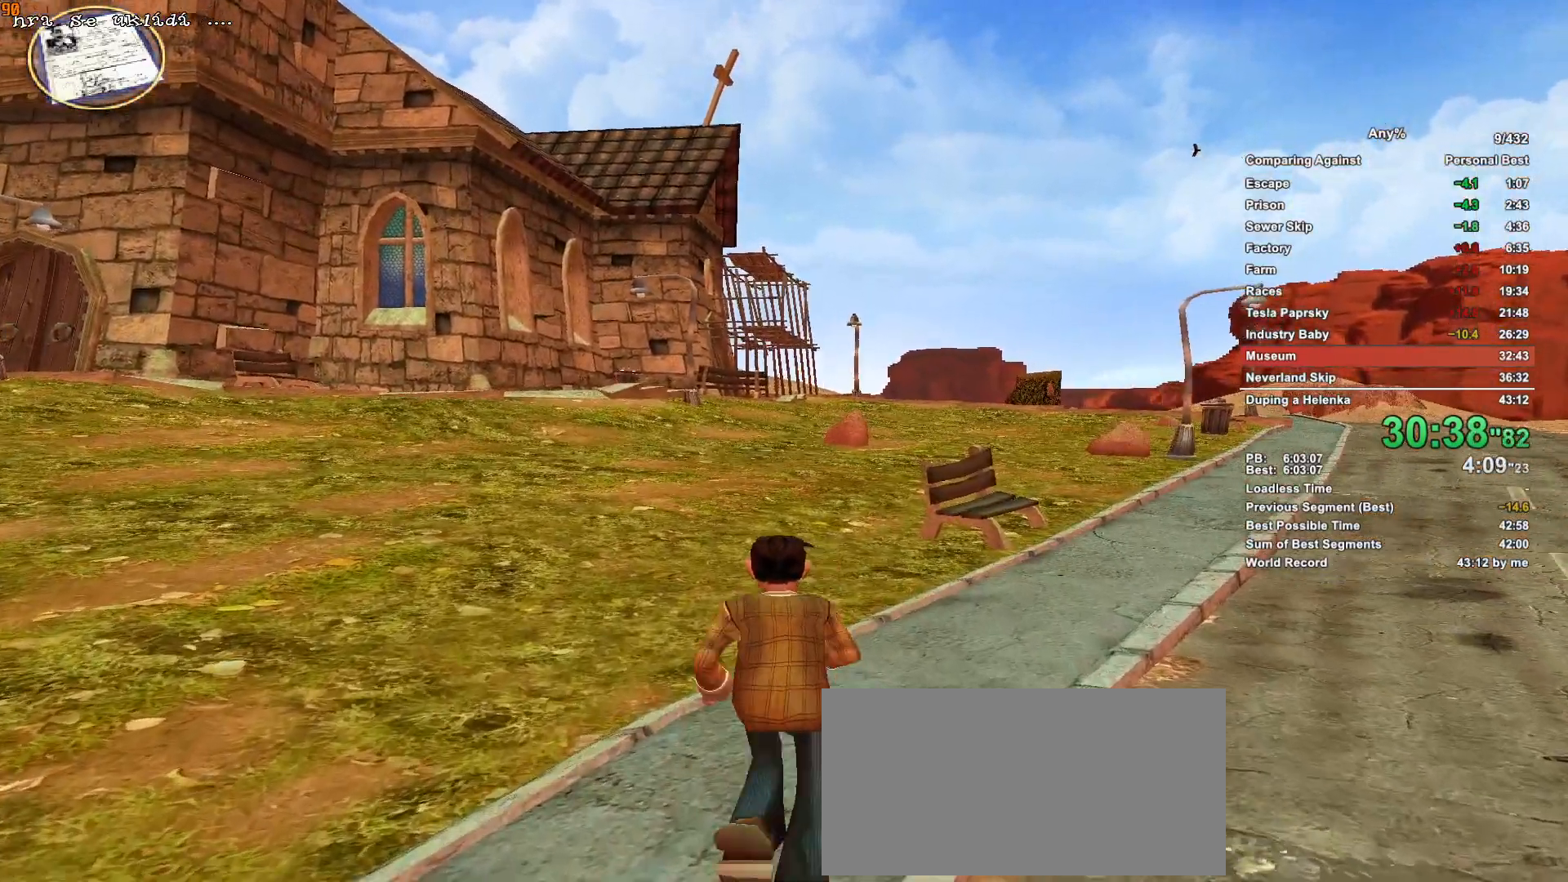
{"keys": ["w"], "mouse": [], "events": []}
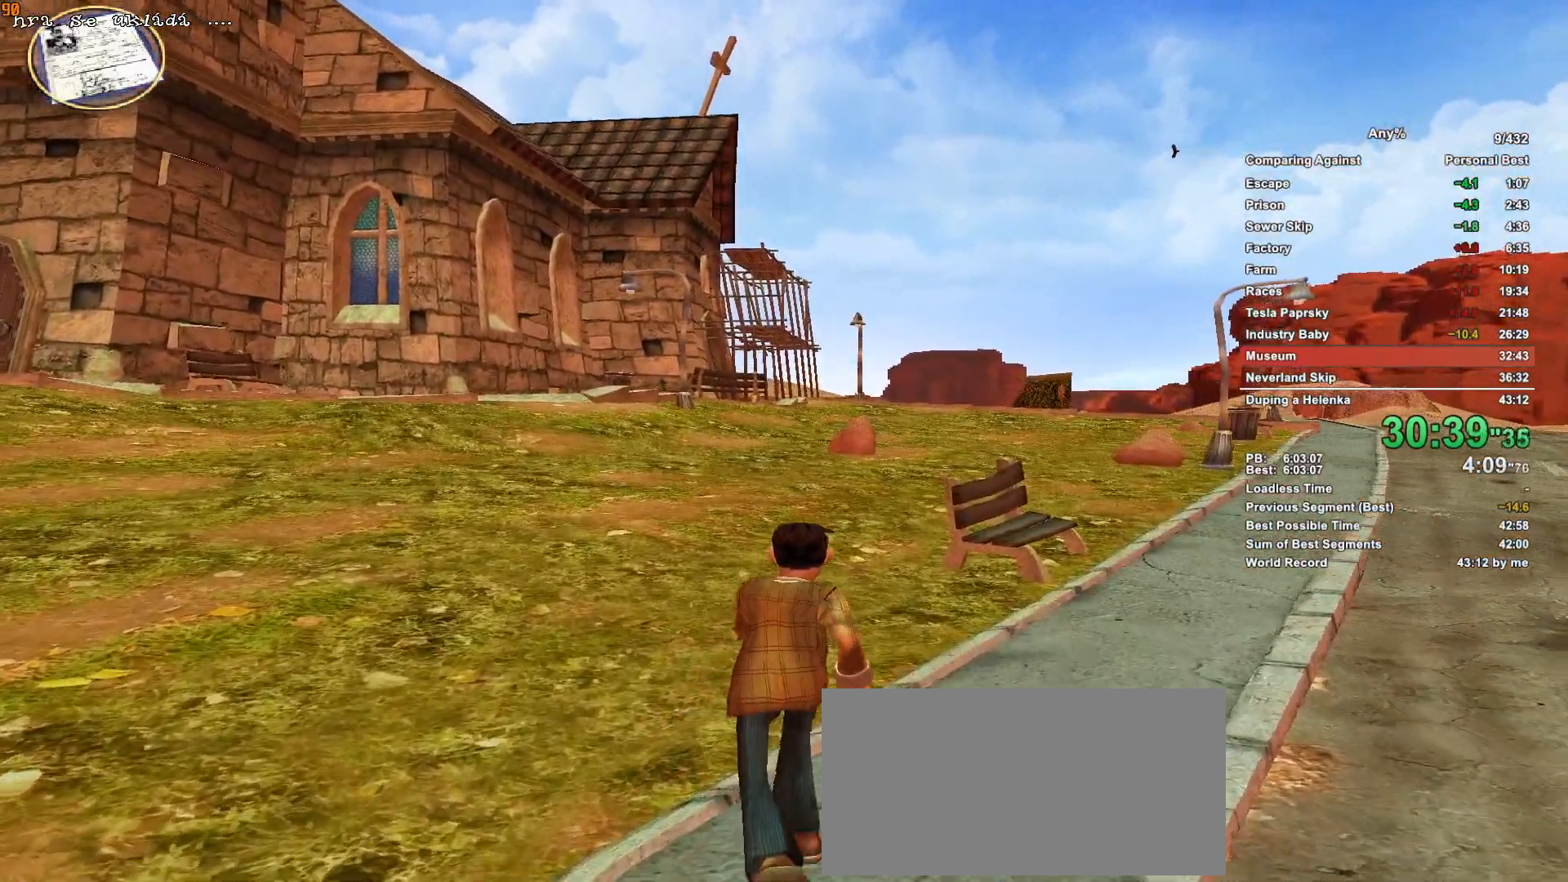
{"keys": ["w"], "mouse": [], "events": []}
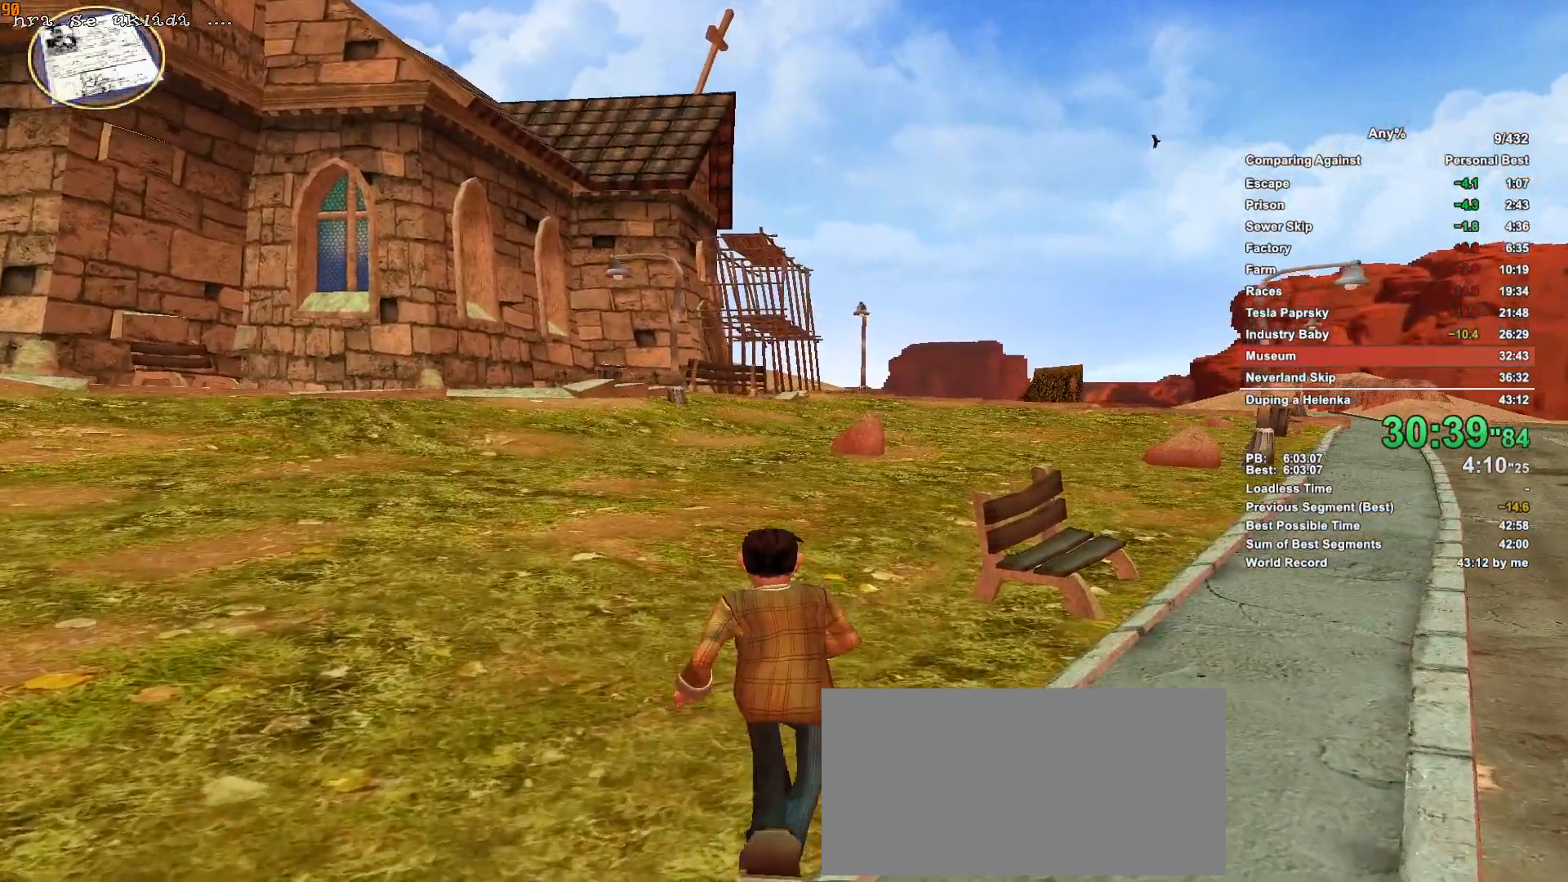
{"keys": ["w"], "mouse": [], "events": []}
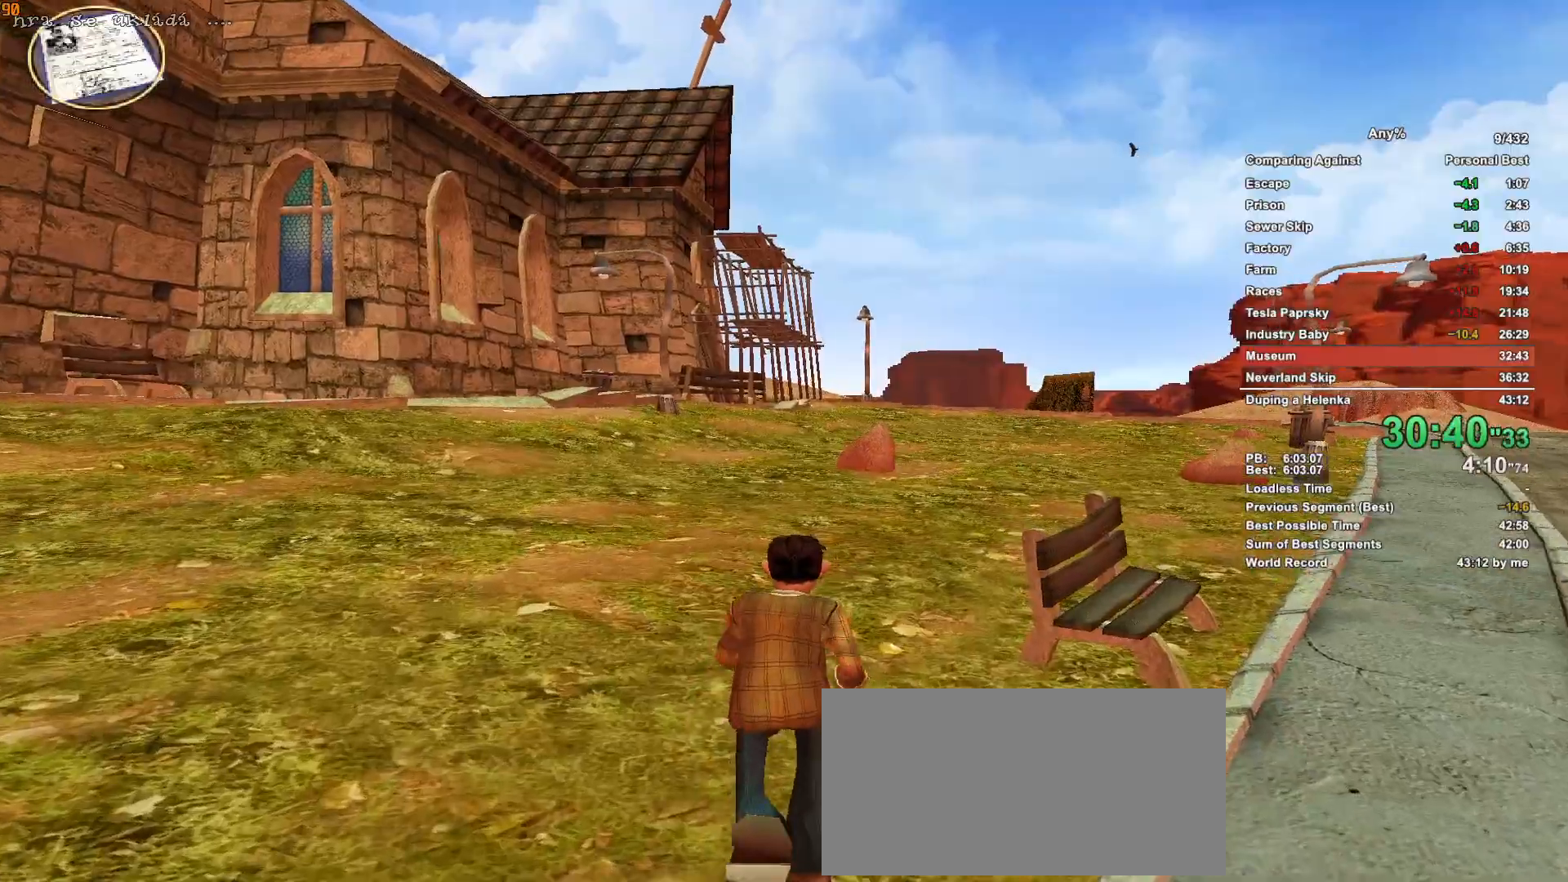
{"keys": ["w"], "mouse": [], "events": []}
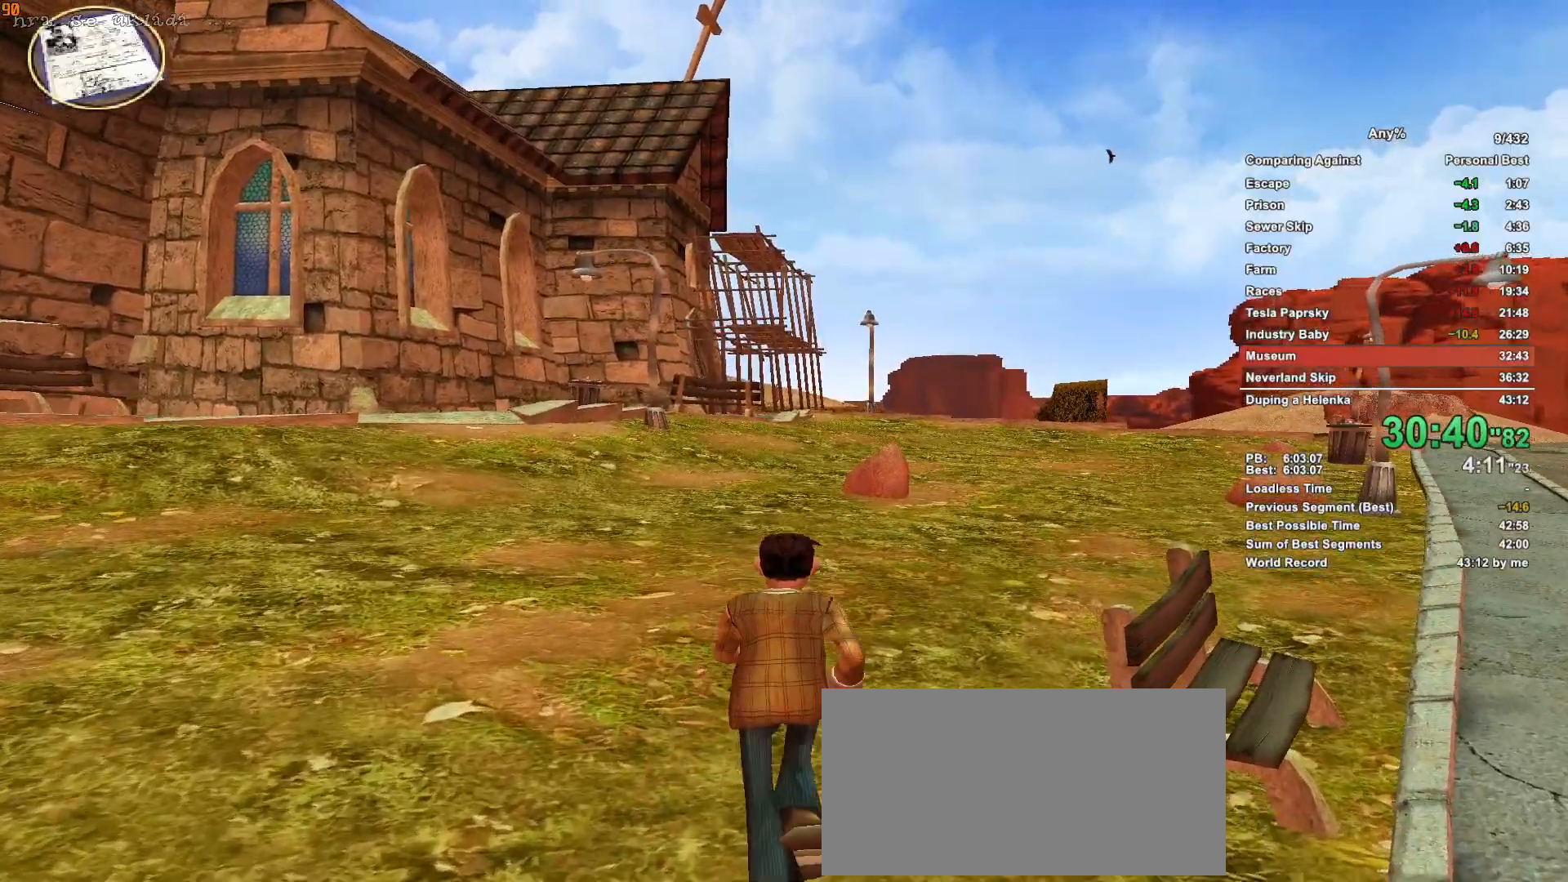
{"keys": ["w"], "mouse": [], "events": []}
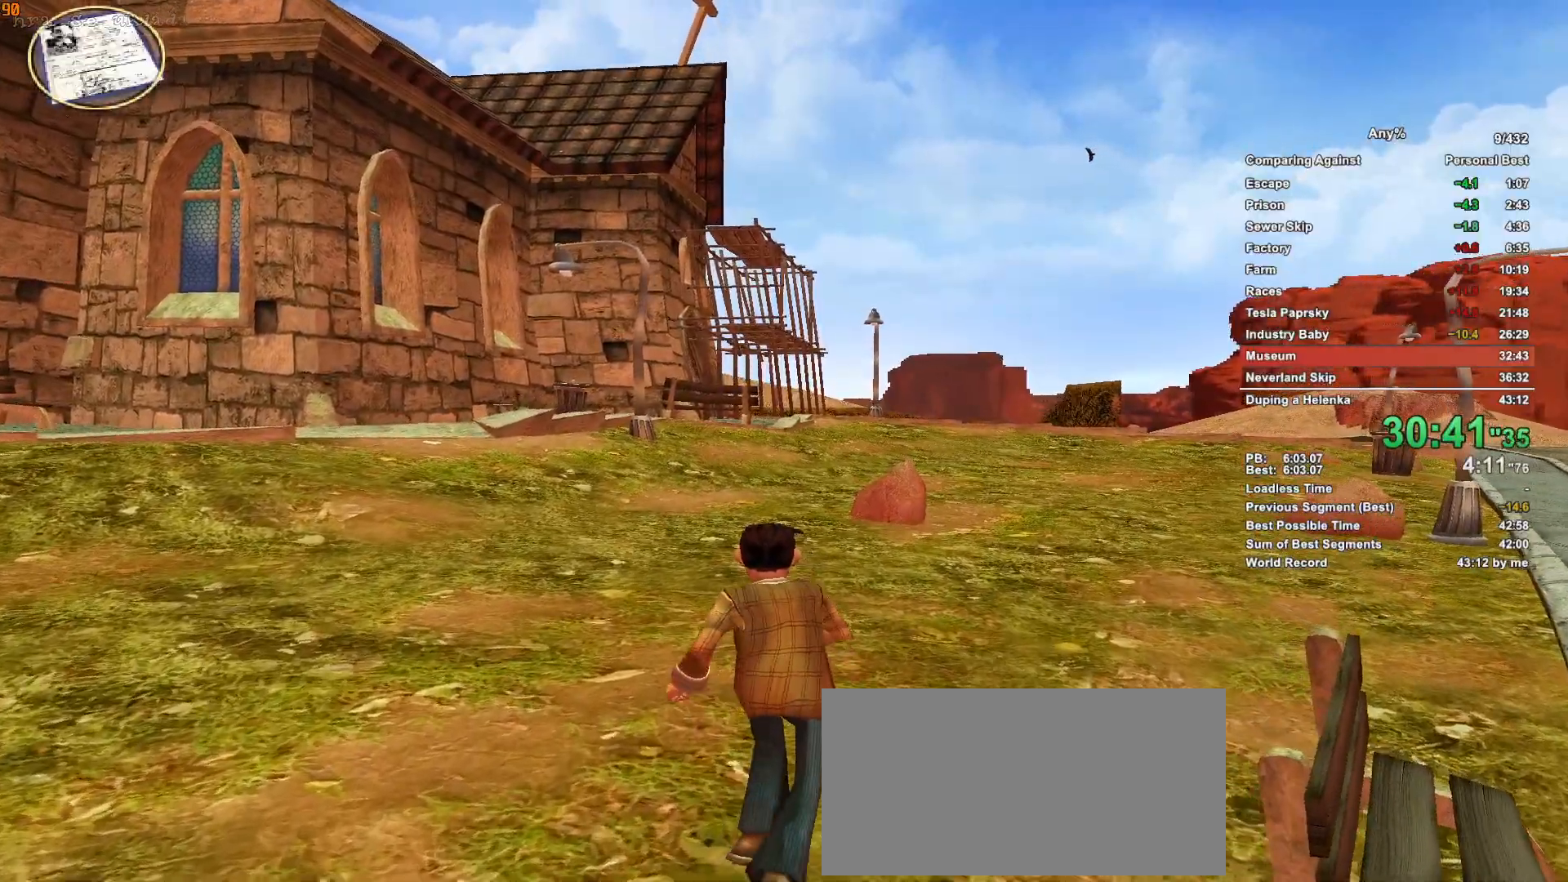
{"keys": ["w"], "mouse": [], "events": []}
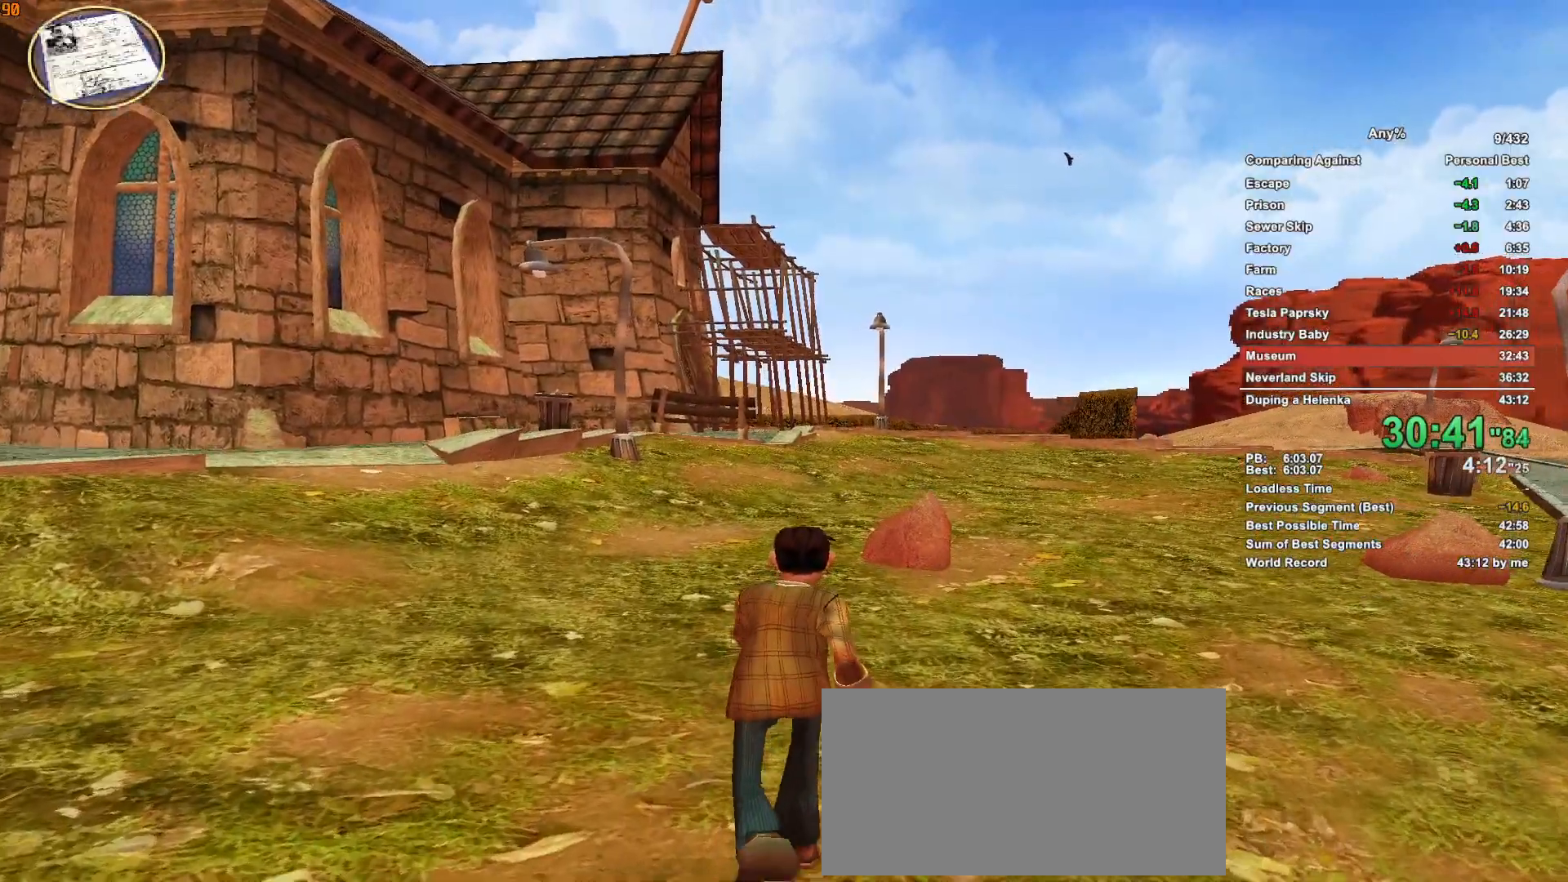
{"keys": ["w"], "mouse": [], "events": []}
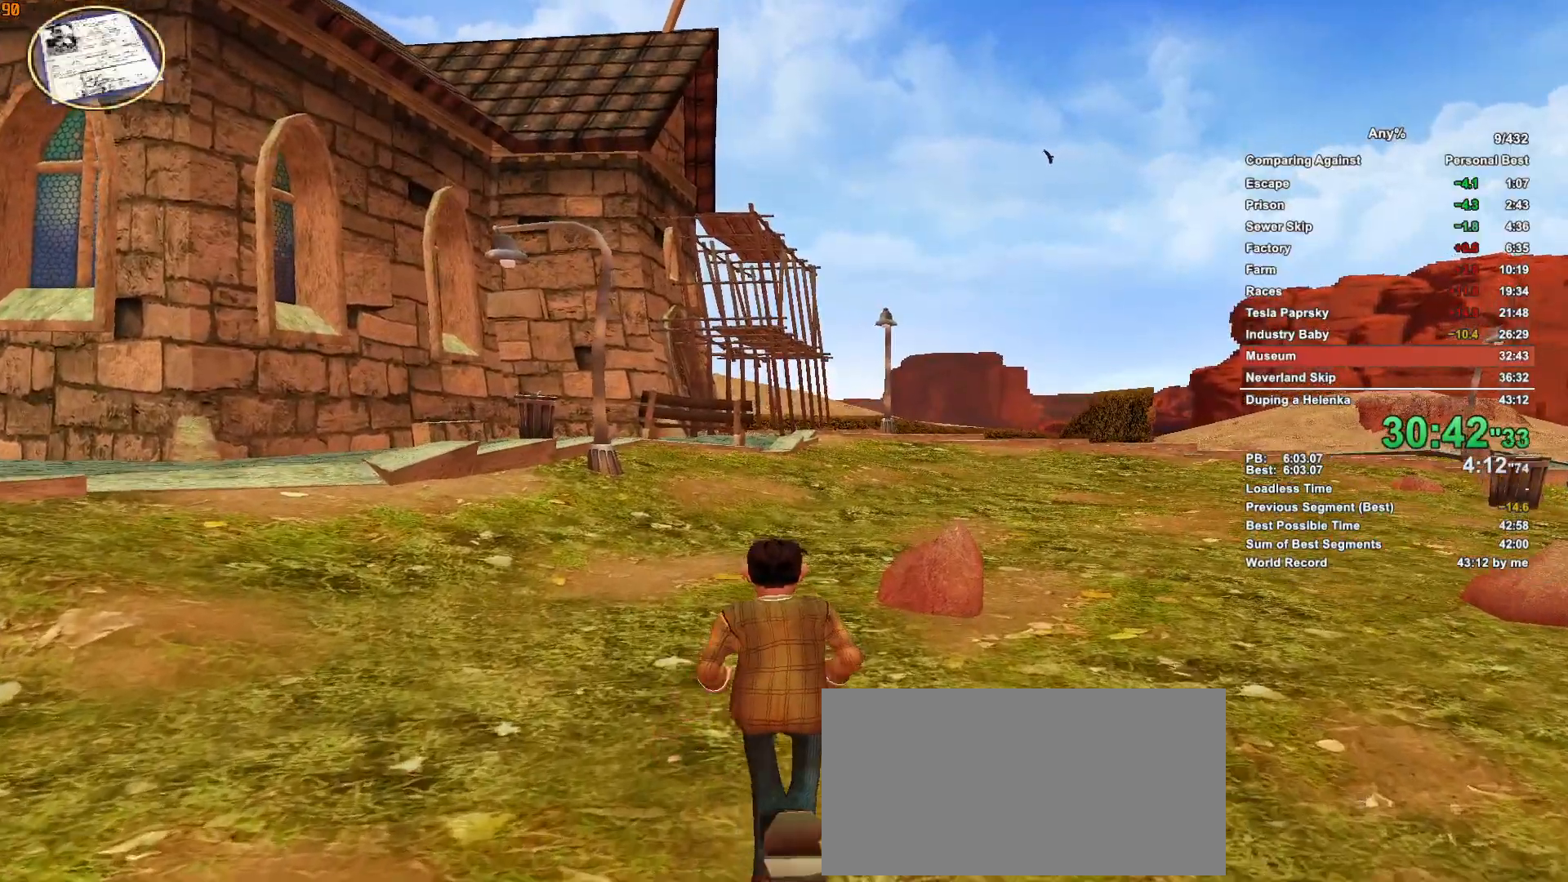
{"keys": ["w"], "mouse": [], "events": []}
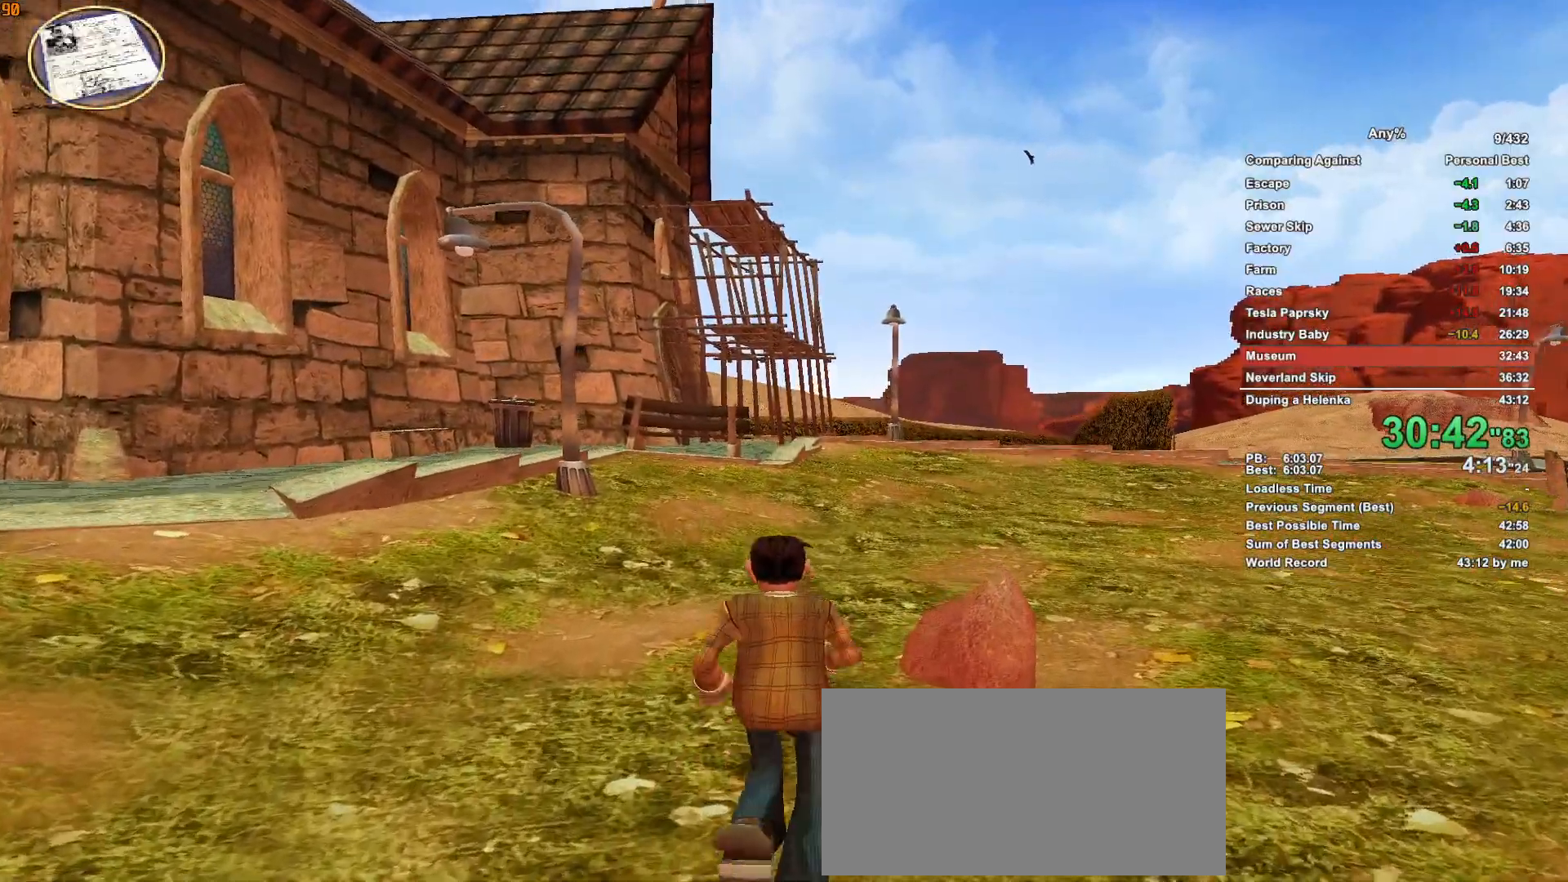
{"keys": ["w"], "mouse": [], "events": []}
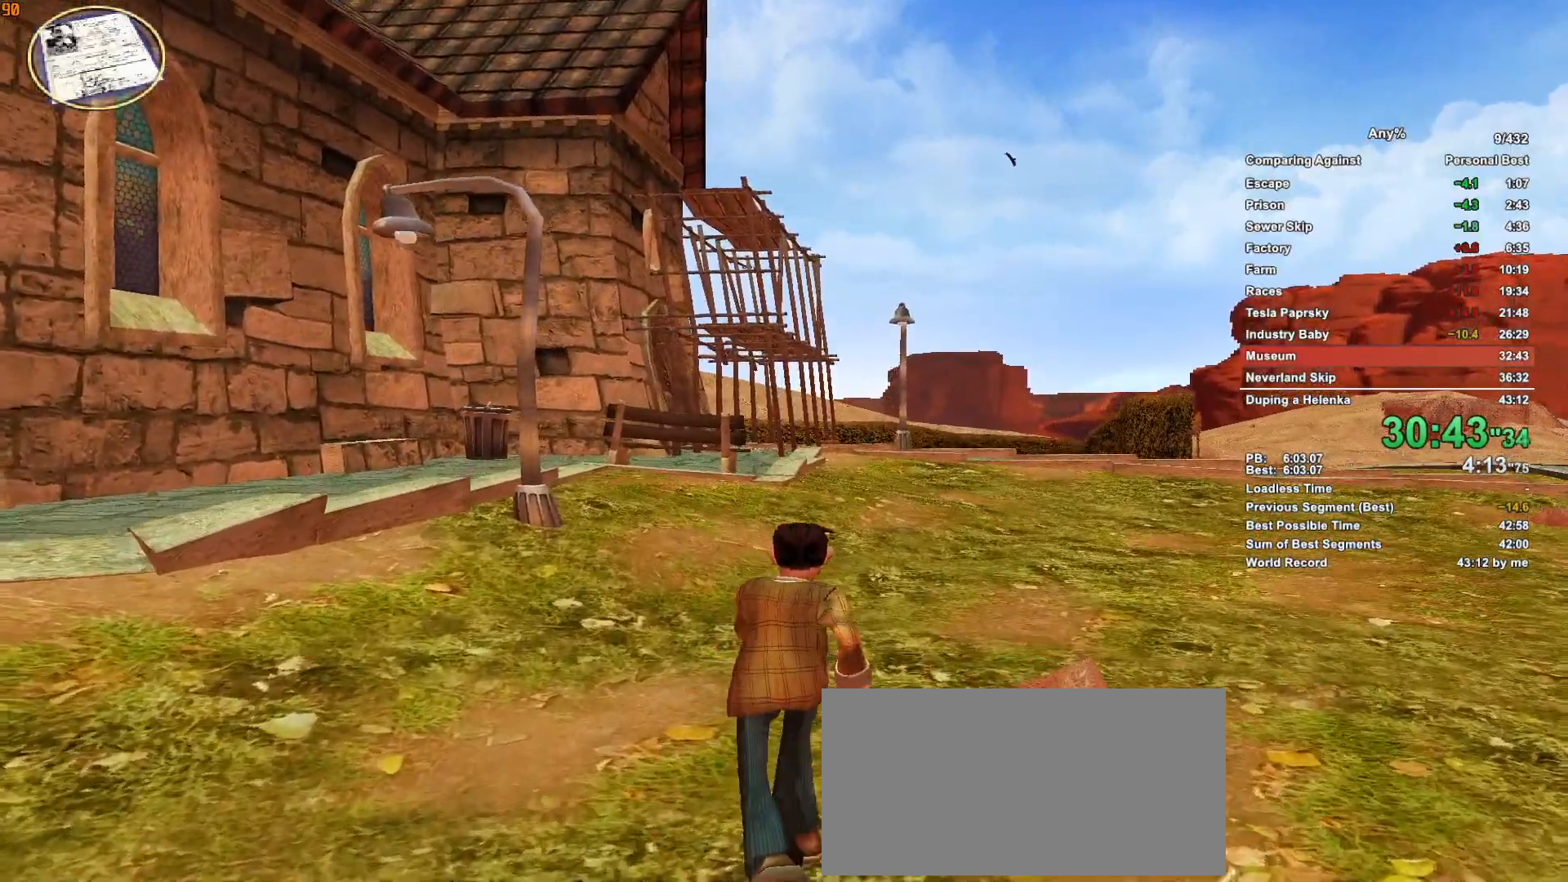
{"keys": ["w"], "mouse": [], "events": []}
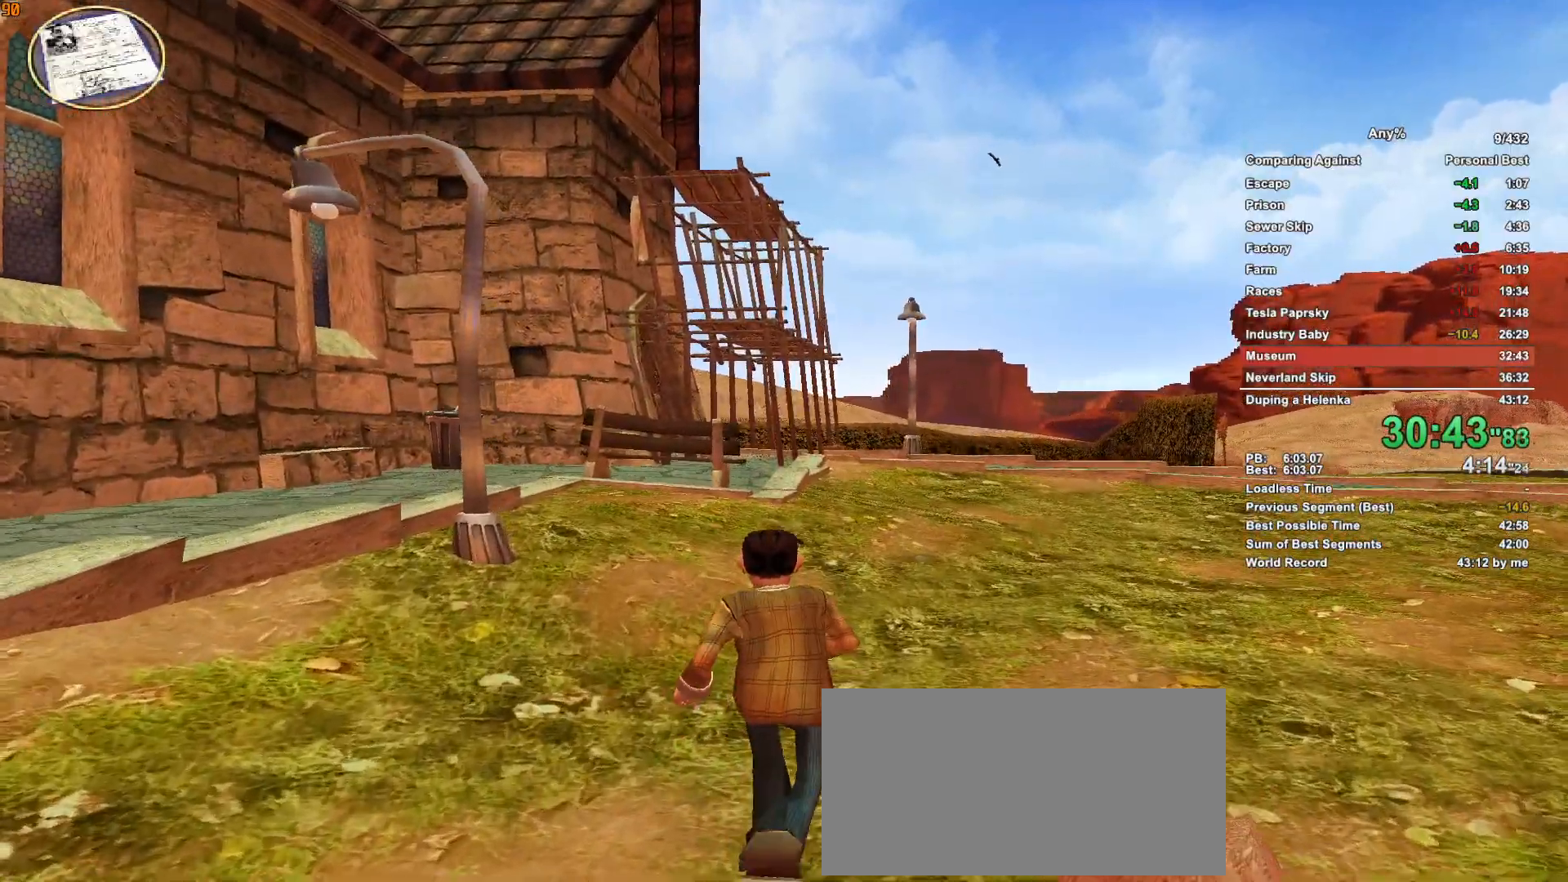
{"keys": ["w"], "mouse": [], "events": []}
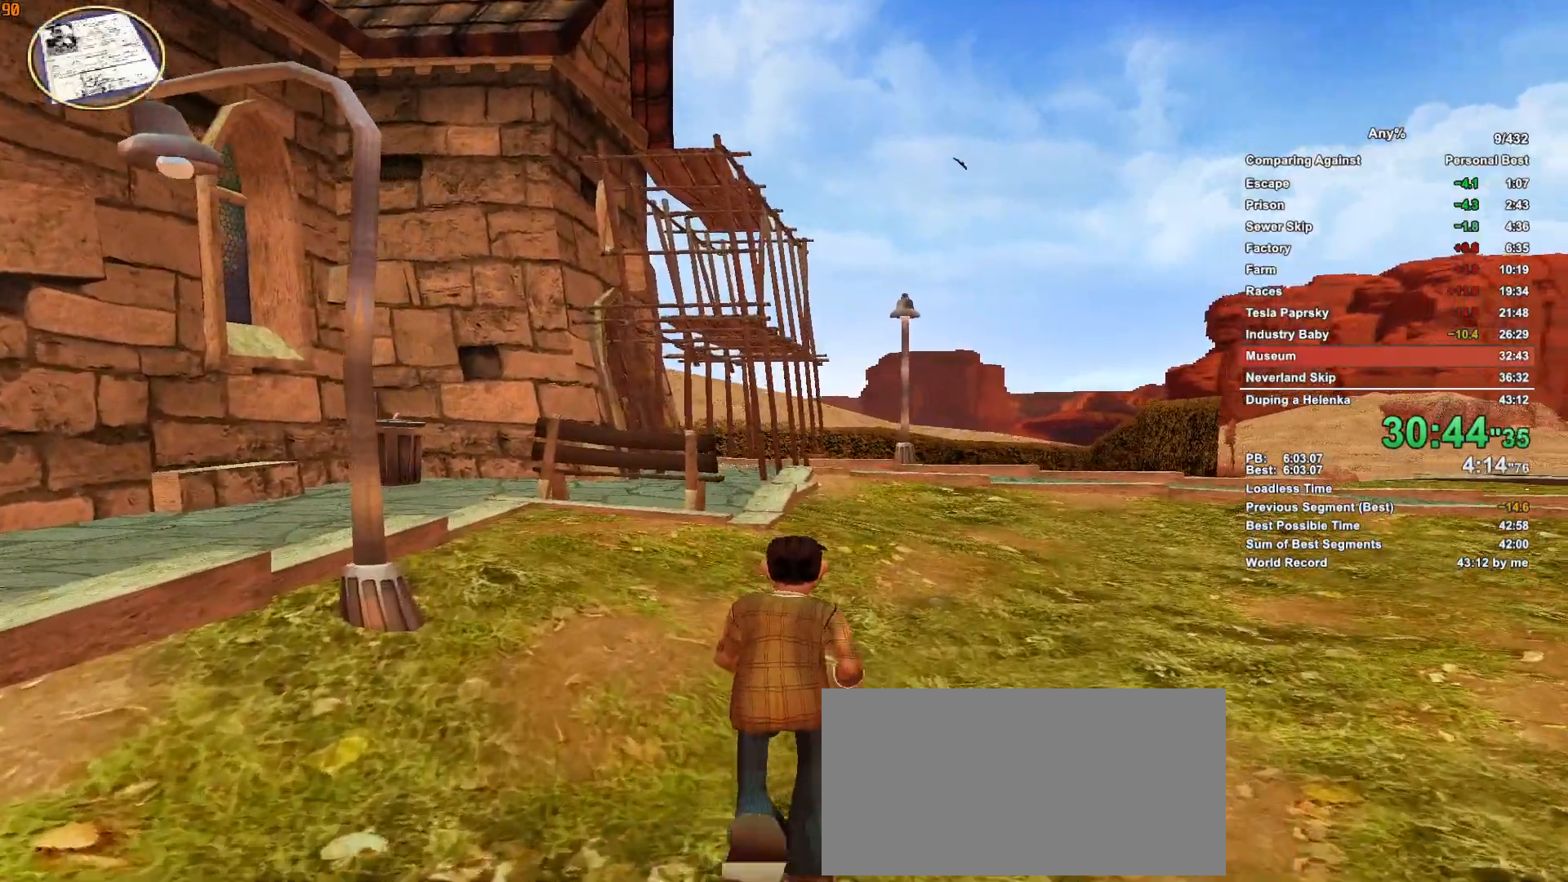
{"keys": ["w"], "mouse": [], "events": []}
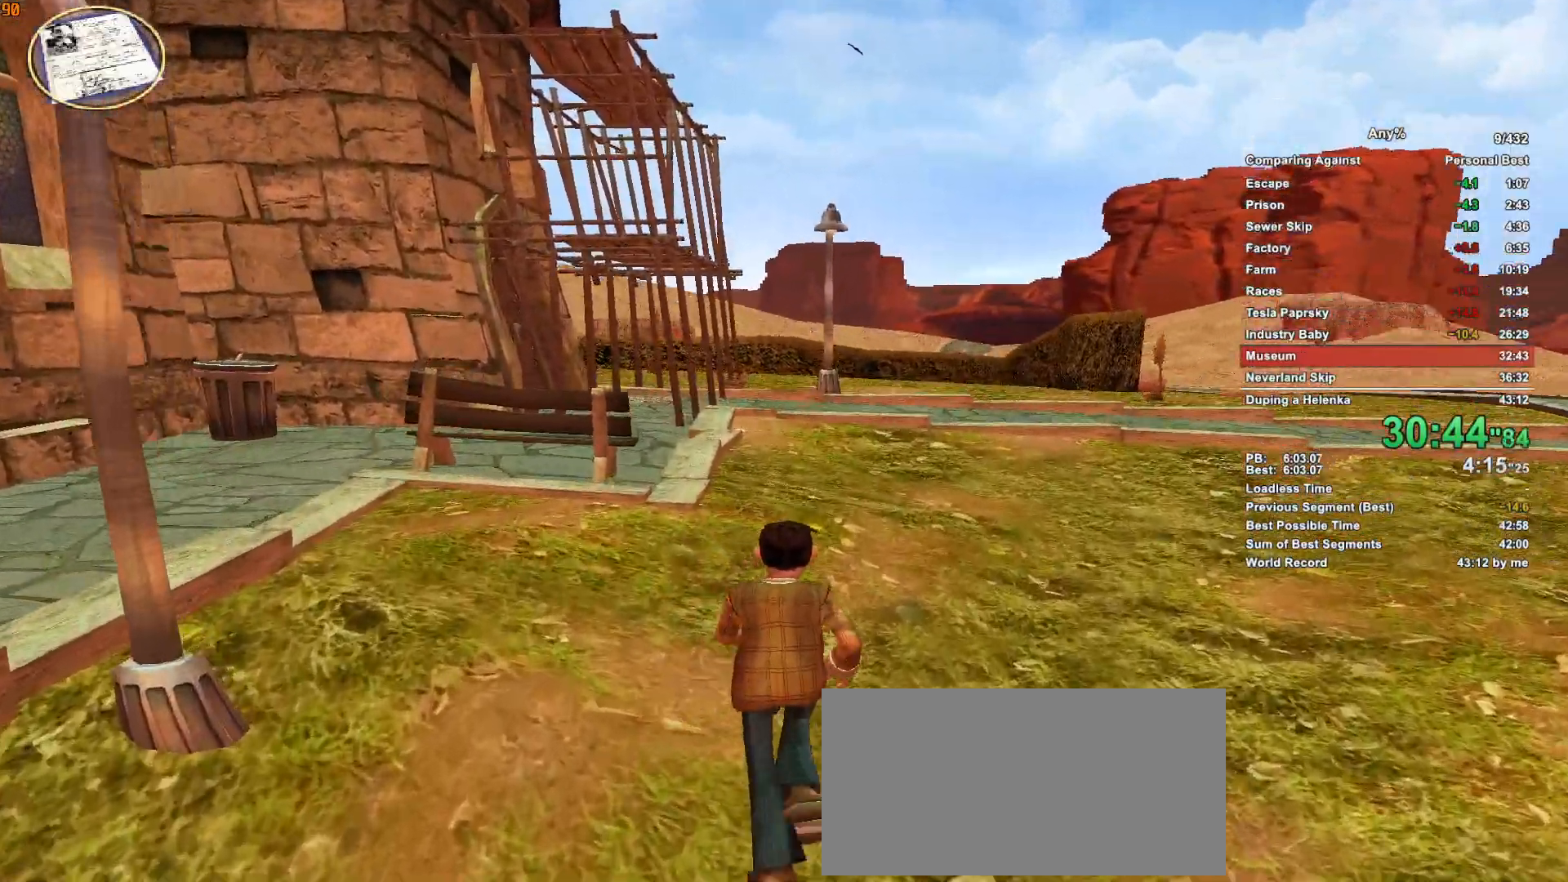
{"keys": ["w"], "mouse": [], "events": []}
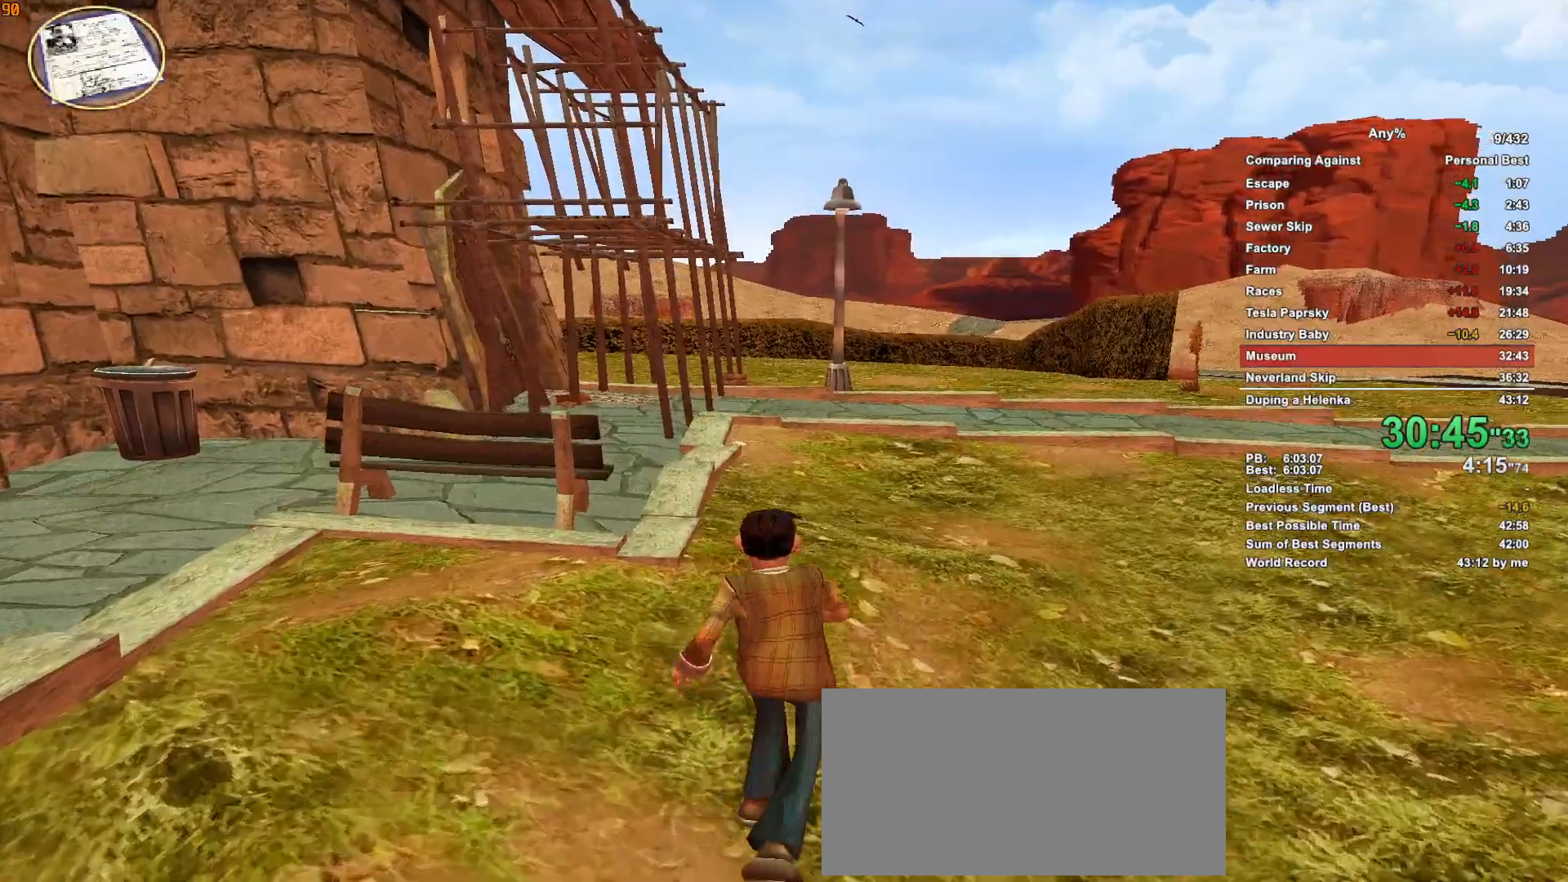
{"keys": ["w"], "mouse": [], "events": []}
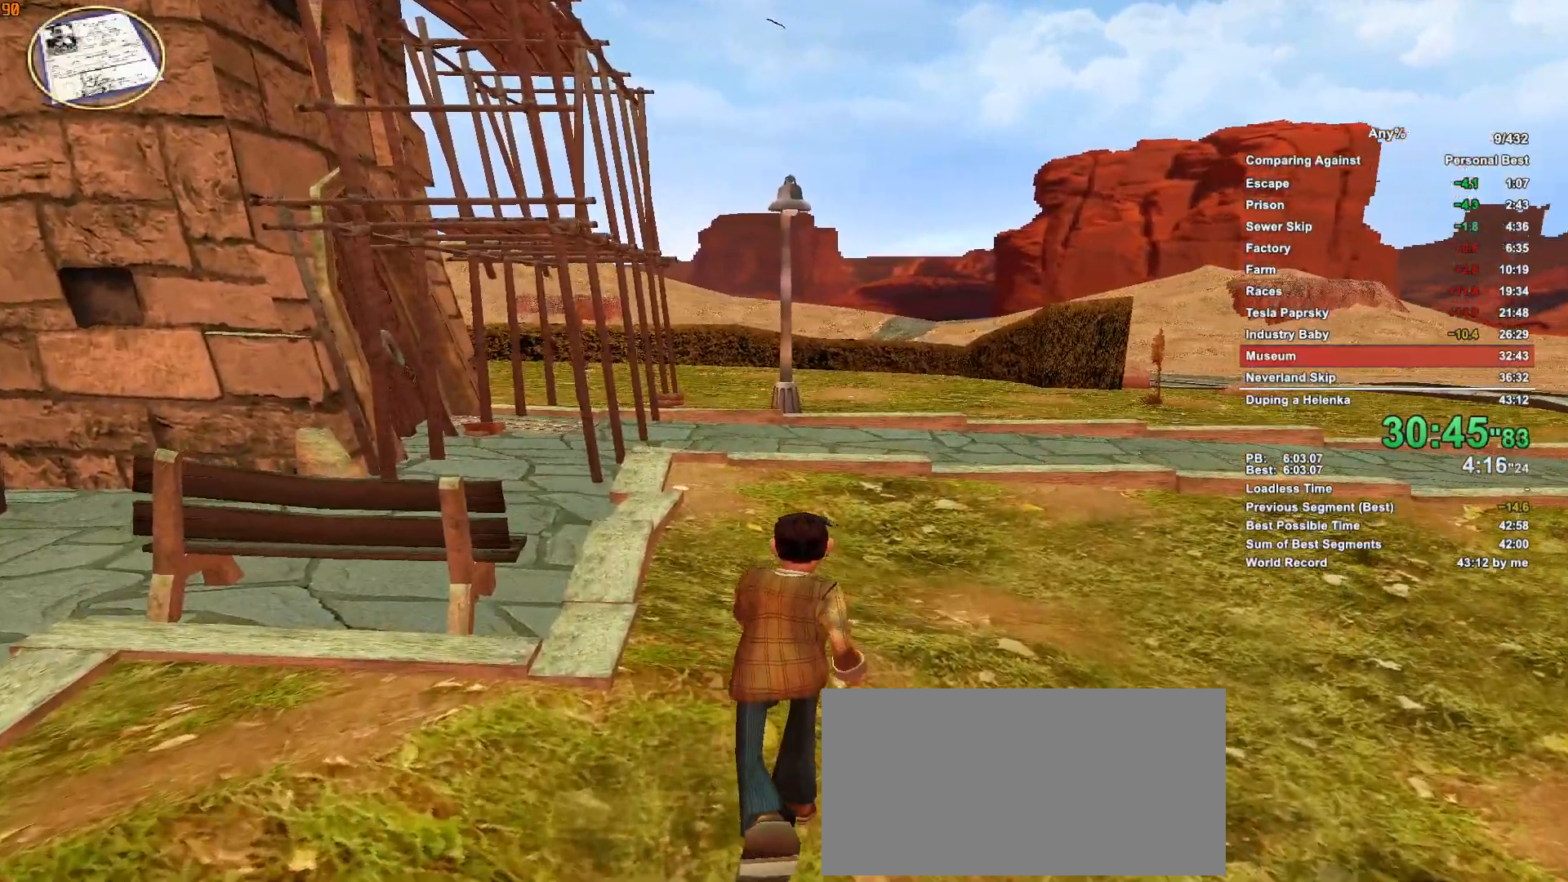
{"keys": ["w"], "mouse": [], "events": []}
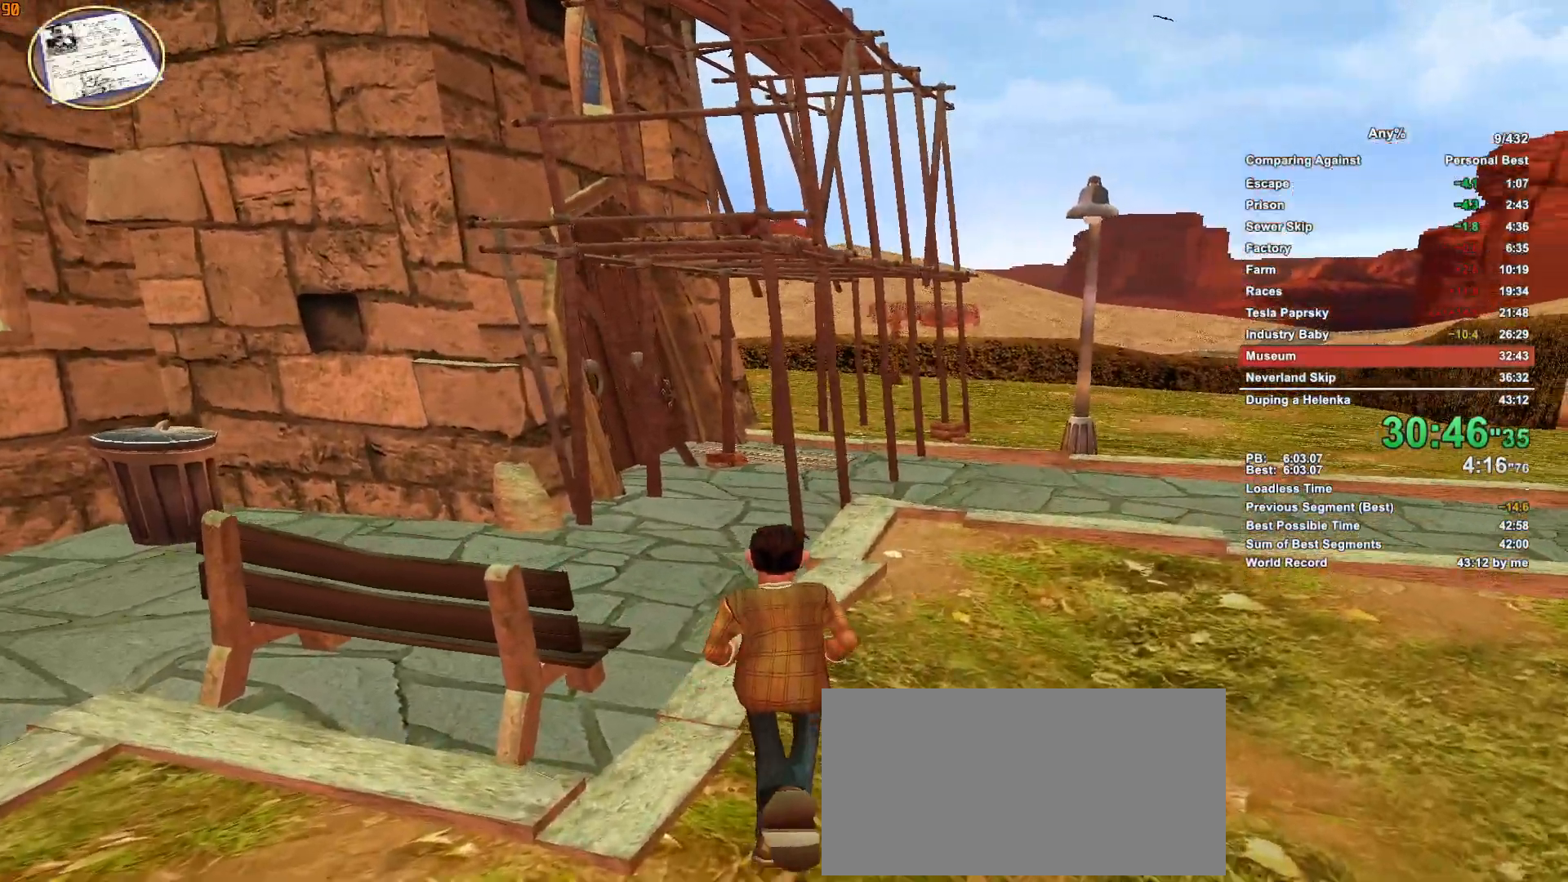
{"keys": ["w"], "mouse": [], "events": []}
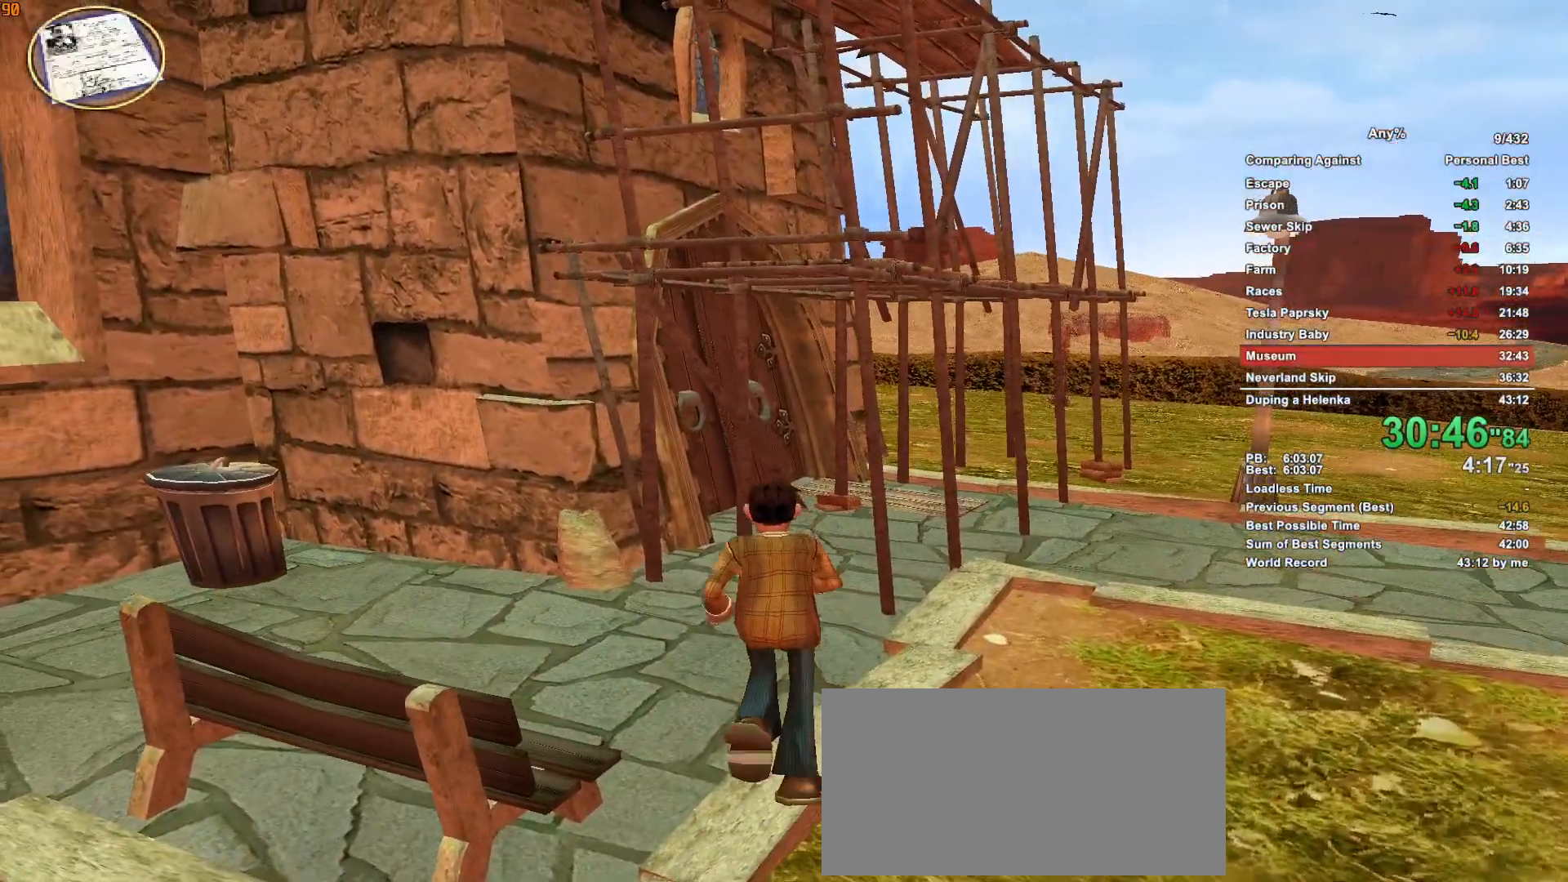
{"keys": ["w"], "mouse": [], "events": []}
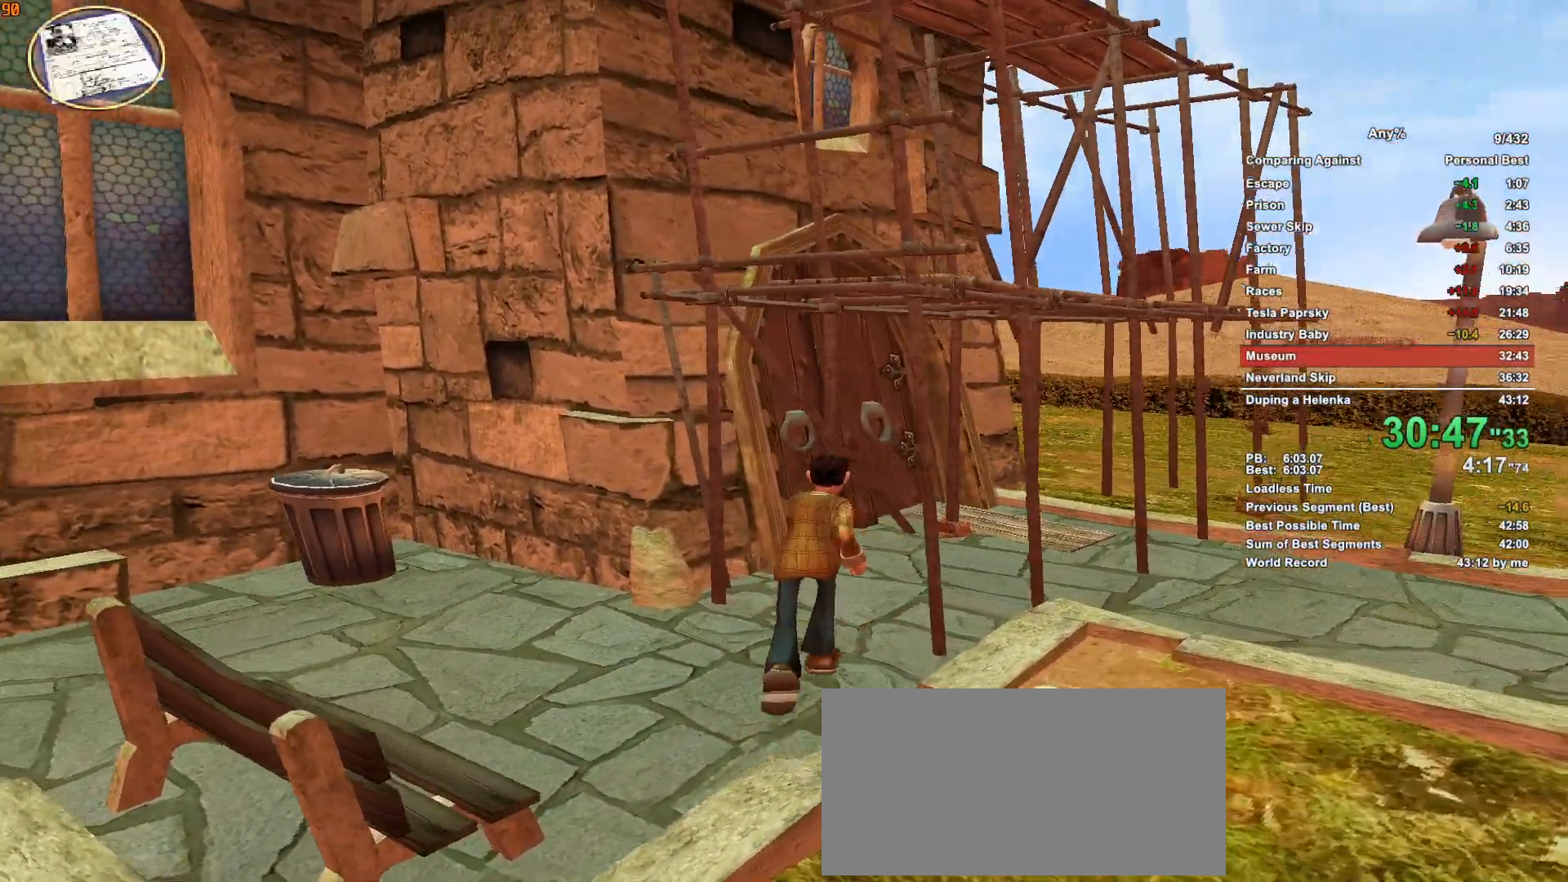
{"keys": ["w"], "mouse": [], "events": []}
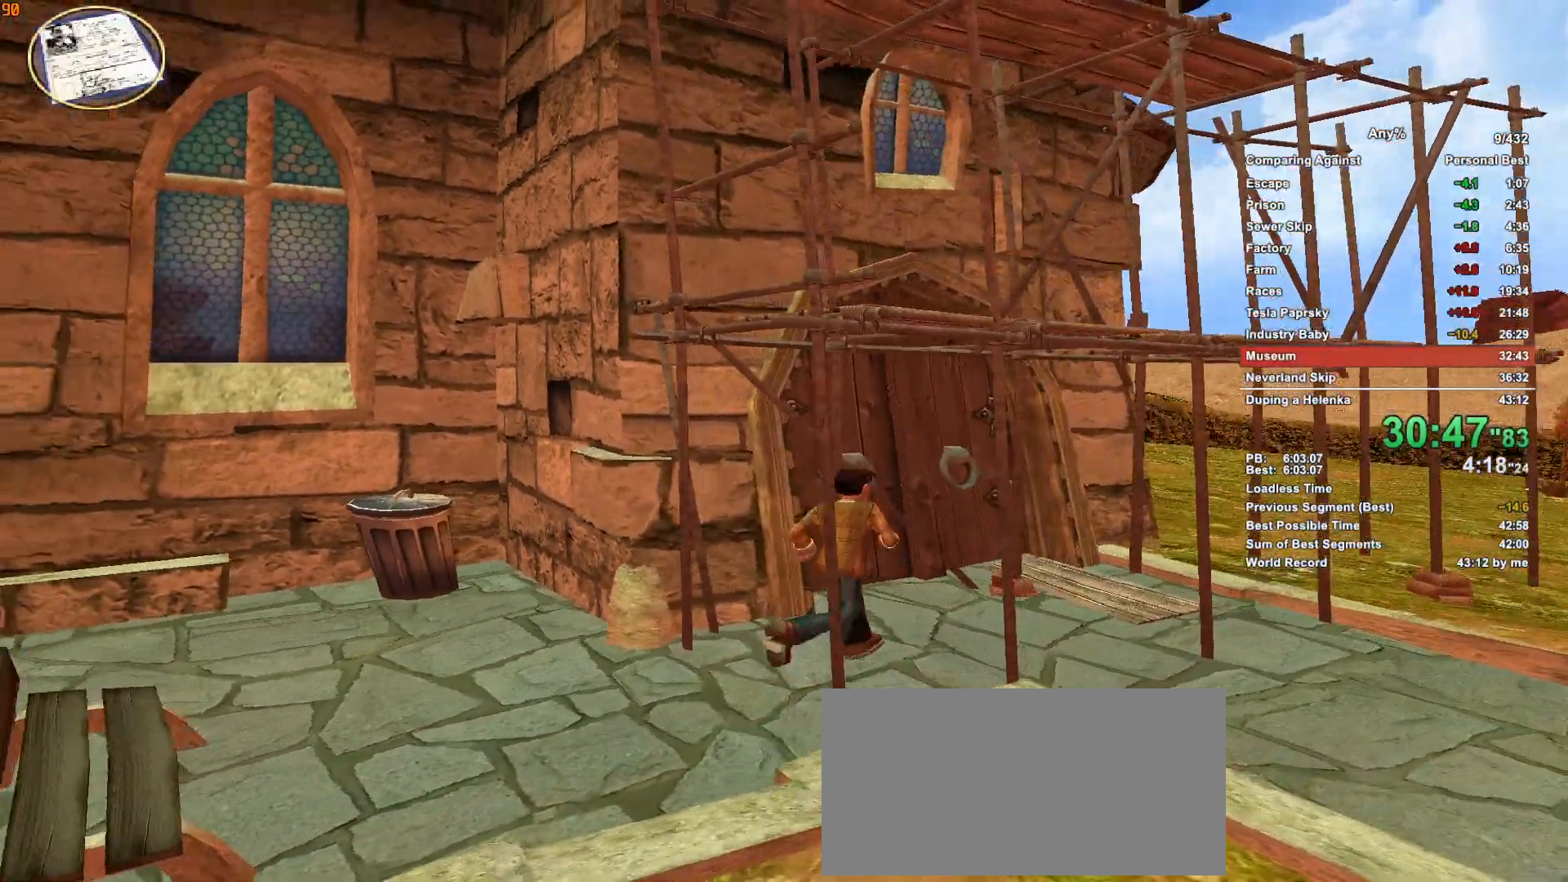
{"keys": ["w"], "mouse": [], "events": []}